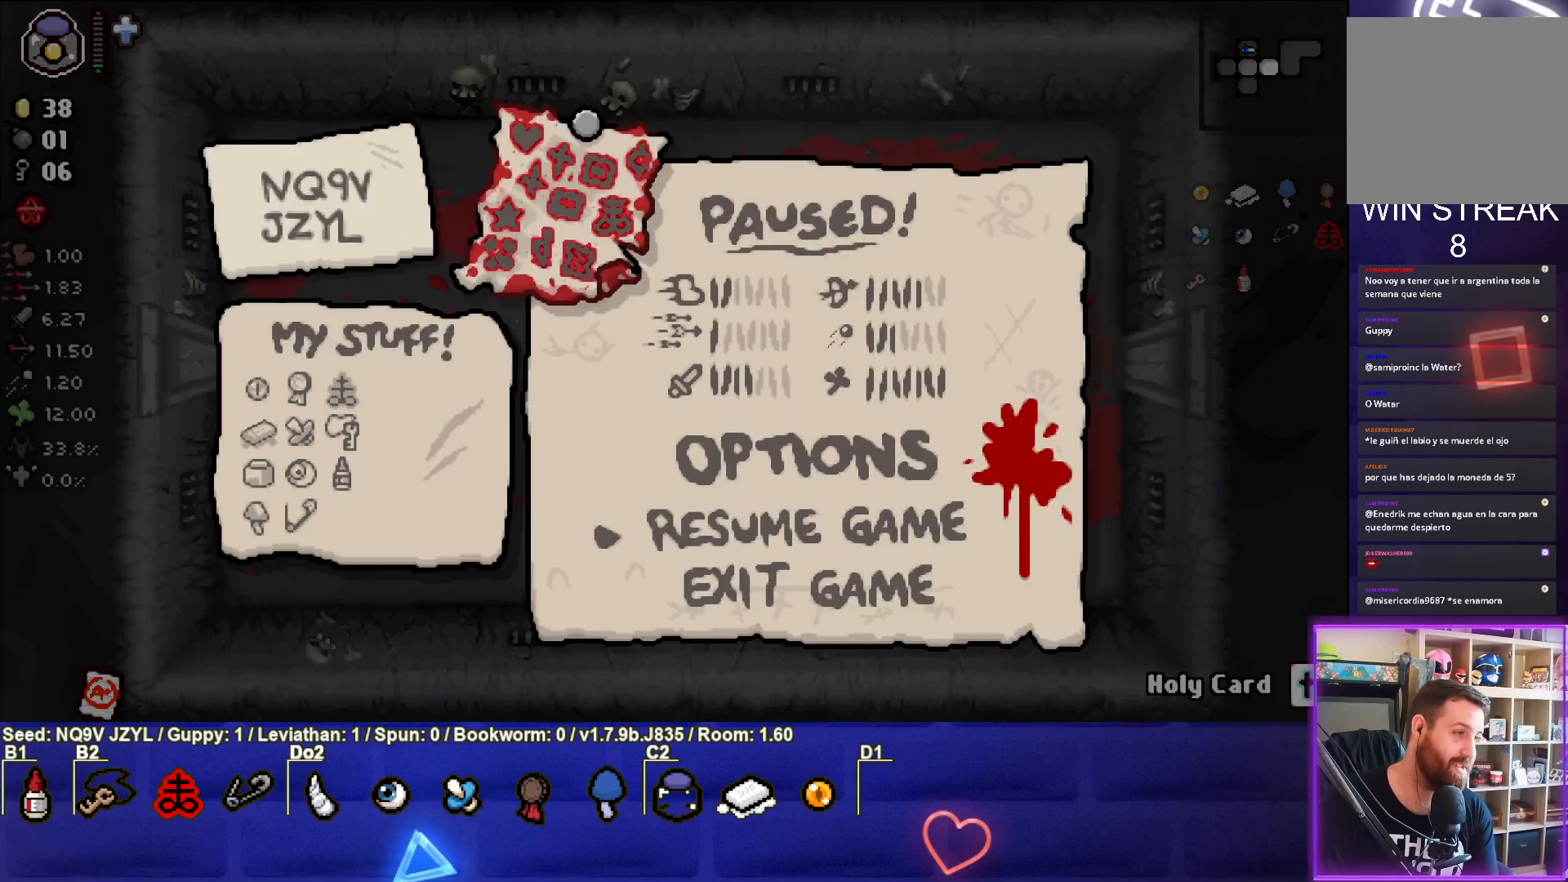
Gameplay with a controller (PlayStation layout); each line is a JSON object with the inputs held at the frame after it. "events" lists button and stick changes between this image and that frame as [ms after this image, input, new state], when the widget could be followed in between. Not read: right_stick.
{"buttons": [], "left_stick": "center", "events": []}
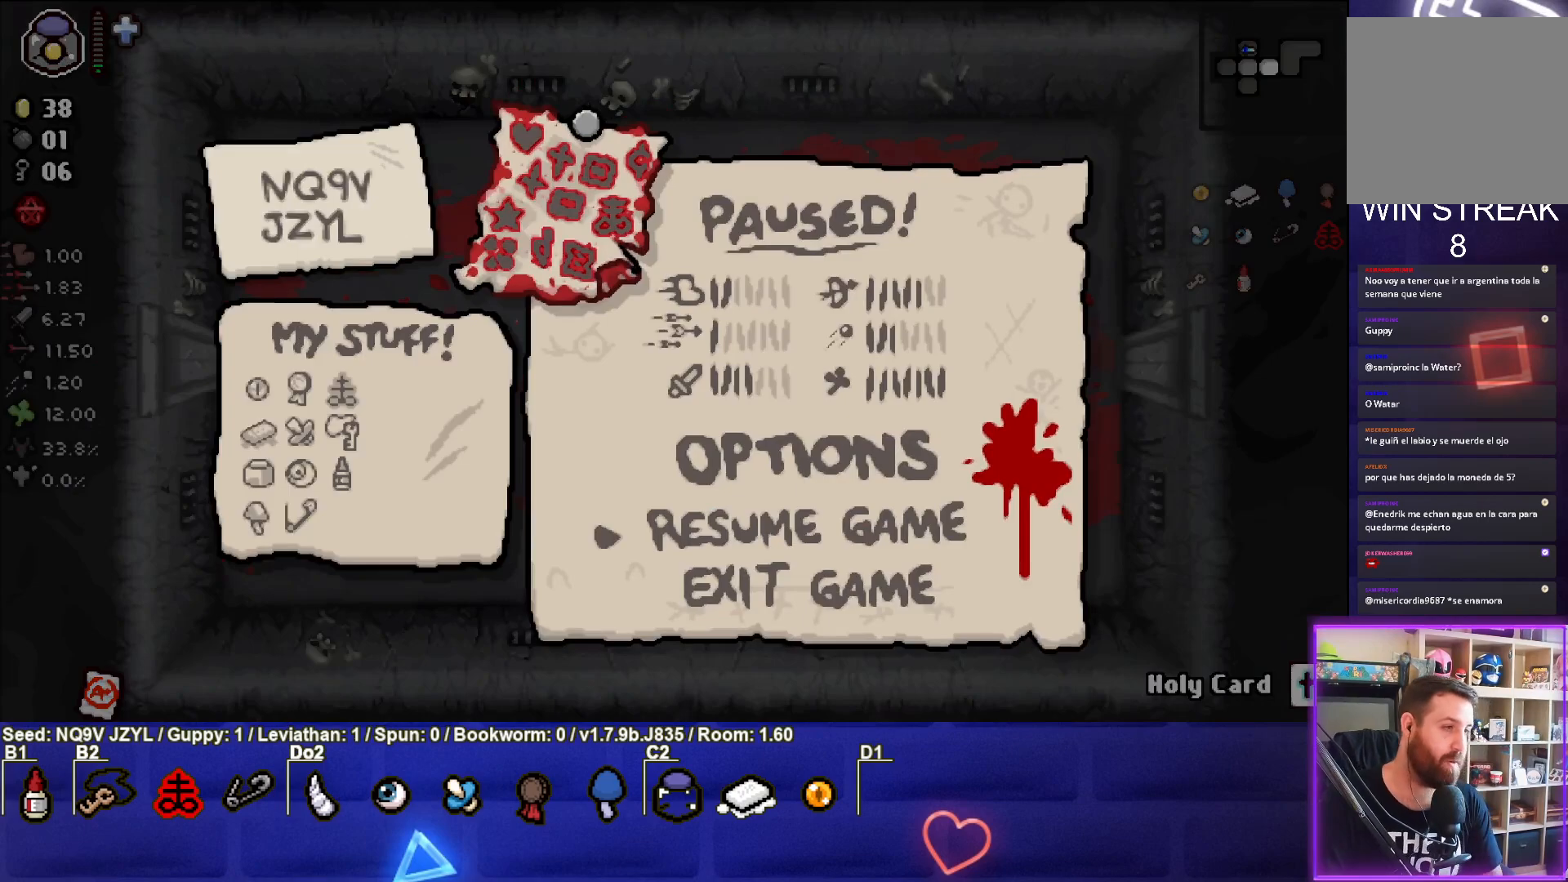
{"buttons": [], "left_stick": "center", "events": [[67, "START", "down"], [183, "START", "up"]]}
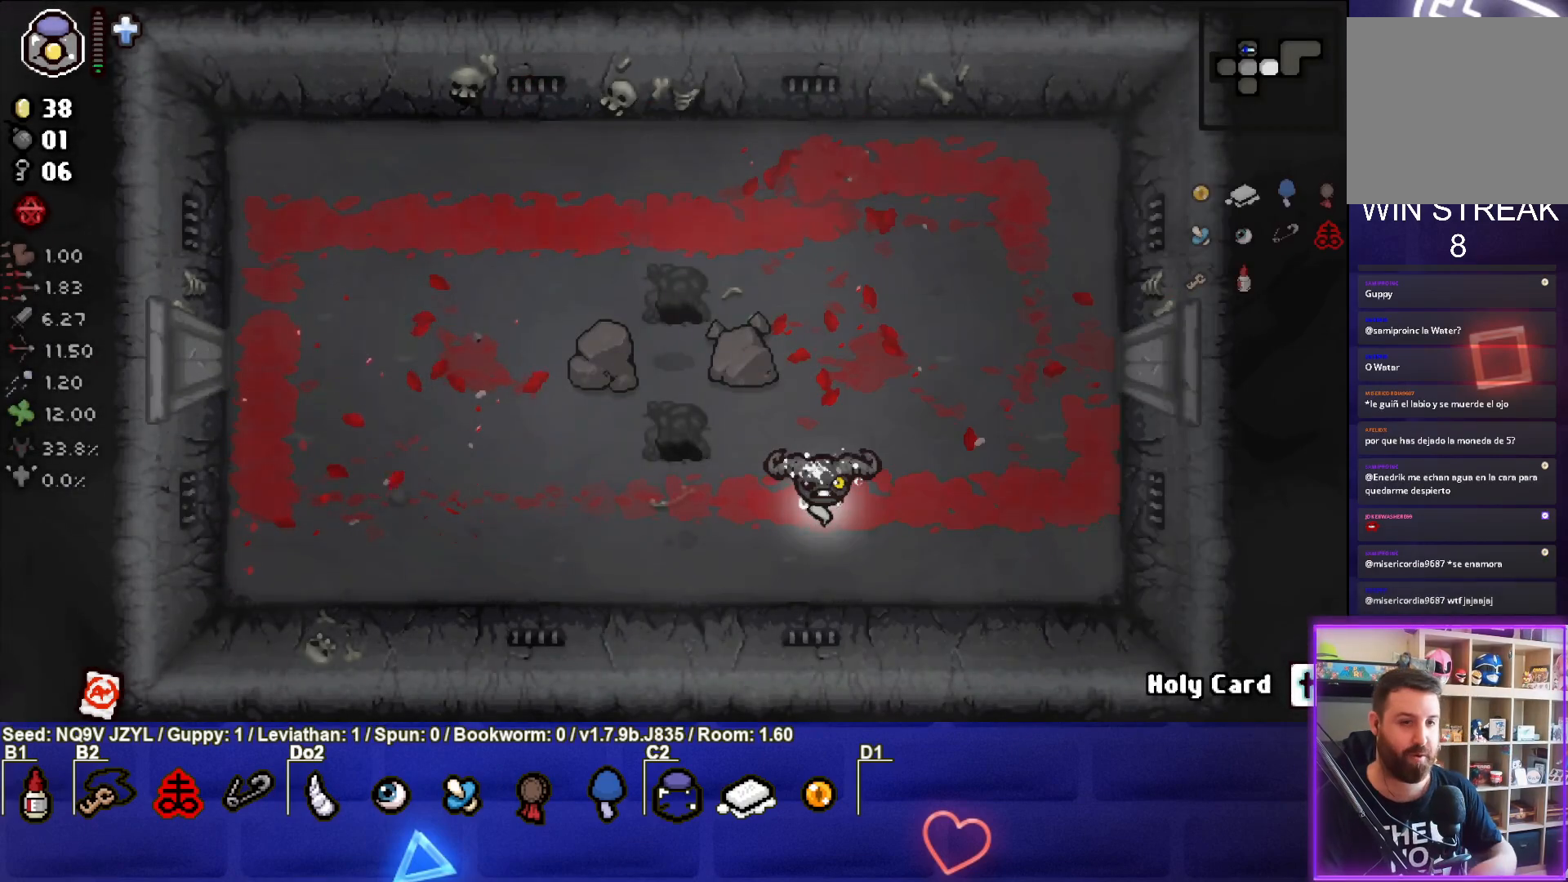
{"buttons": [], "left_stick": "up-left", "events": [[400, "left_stick", "up-left"]]}
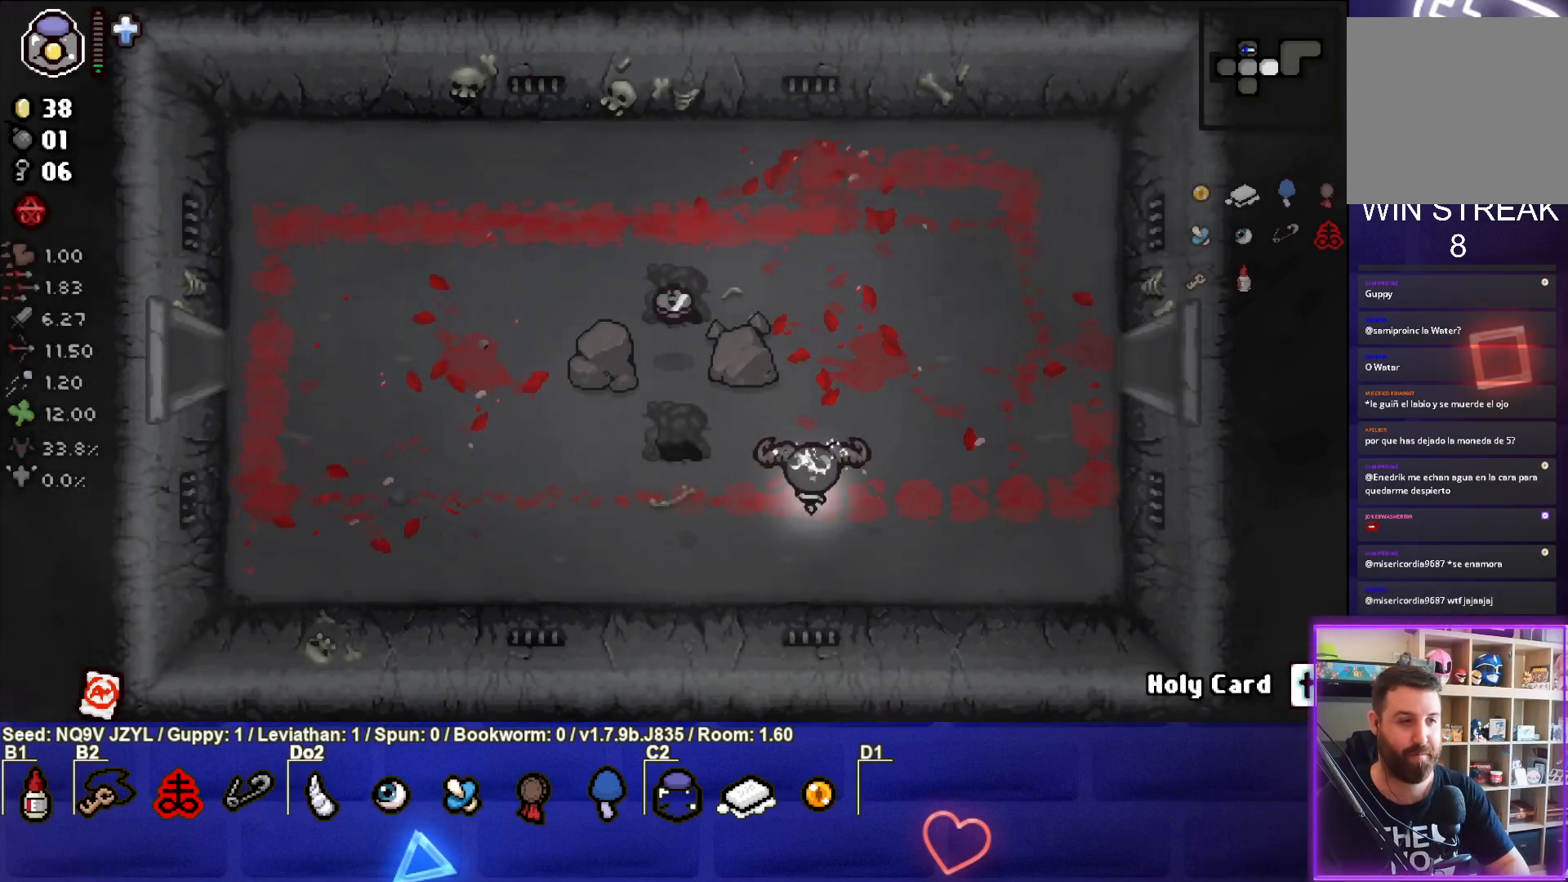
{"buttons": ["CIRCLE"], "left_stick": "up-left", "events": [[167, "CIRCLE", "down"]]}
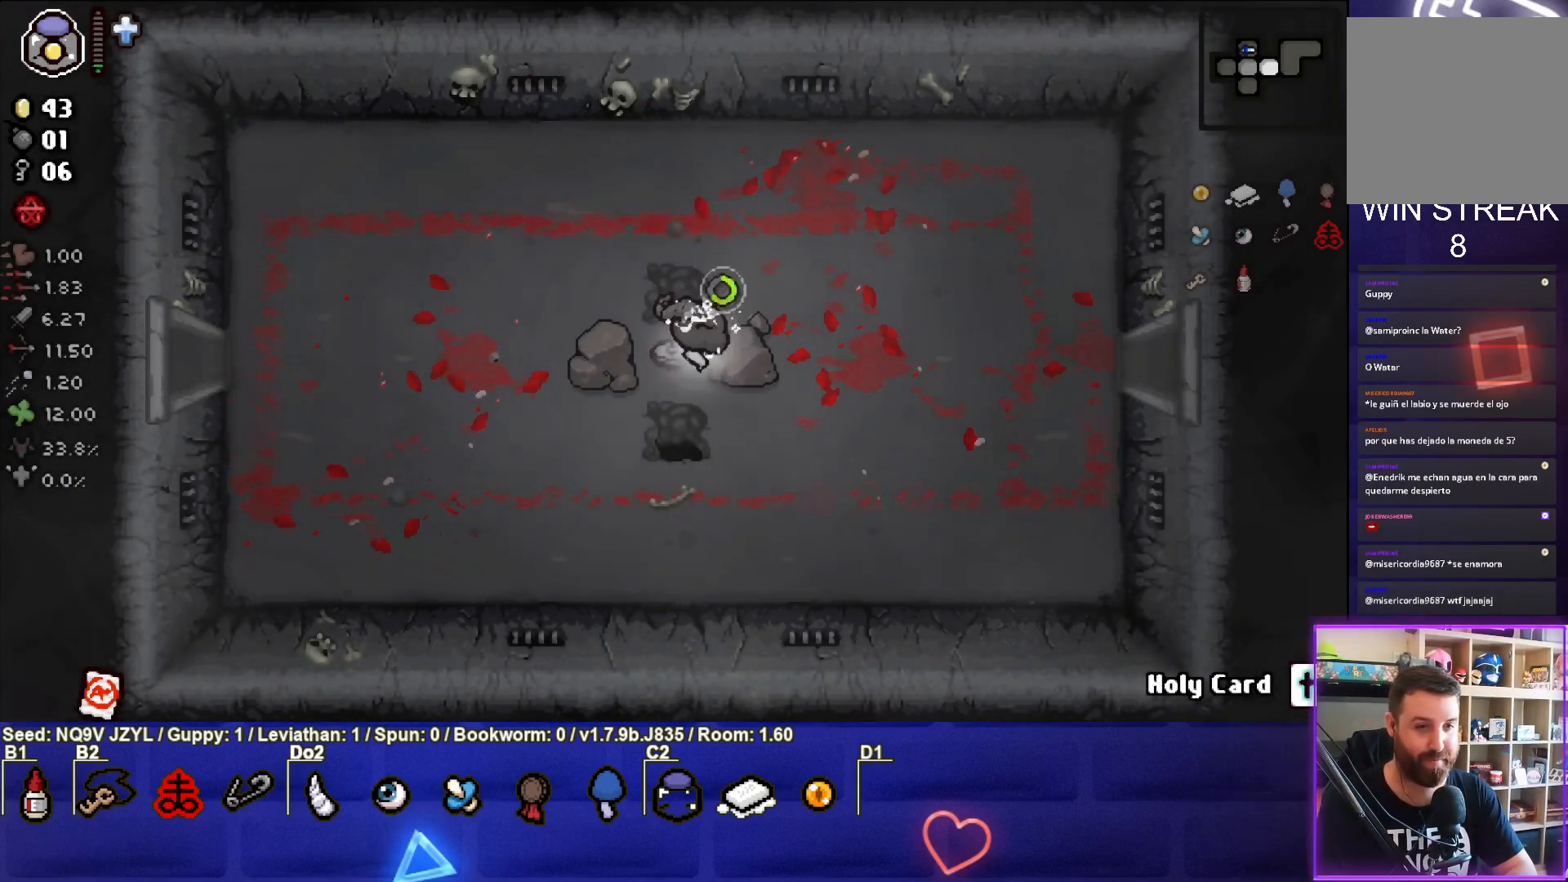
{"buttons": ["CIRCLE"], "left_stick": "right", "events": [[83, "left_stick", "right"]]}
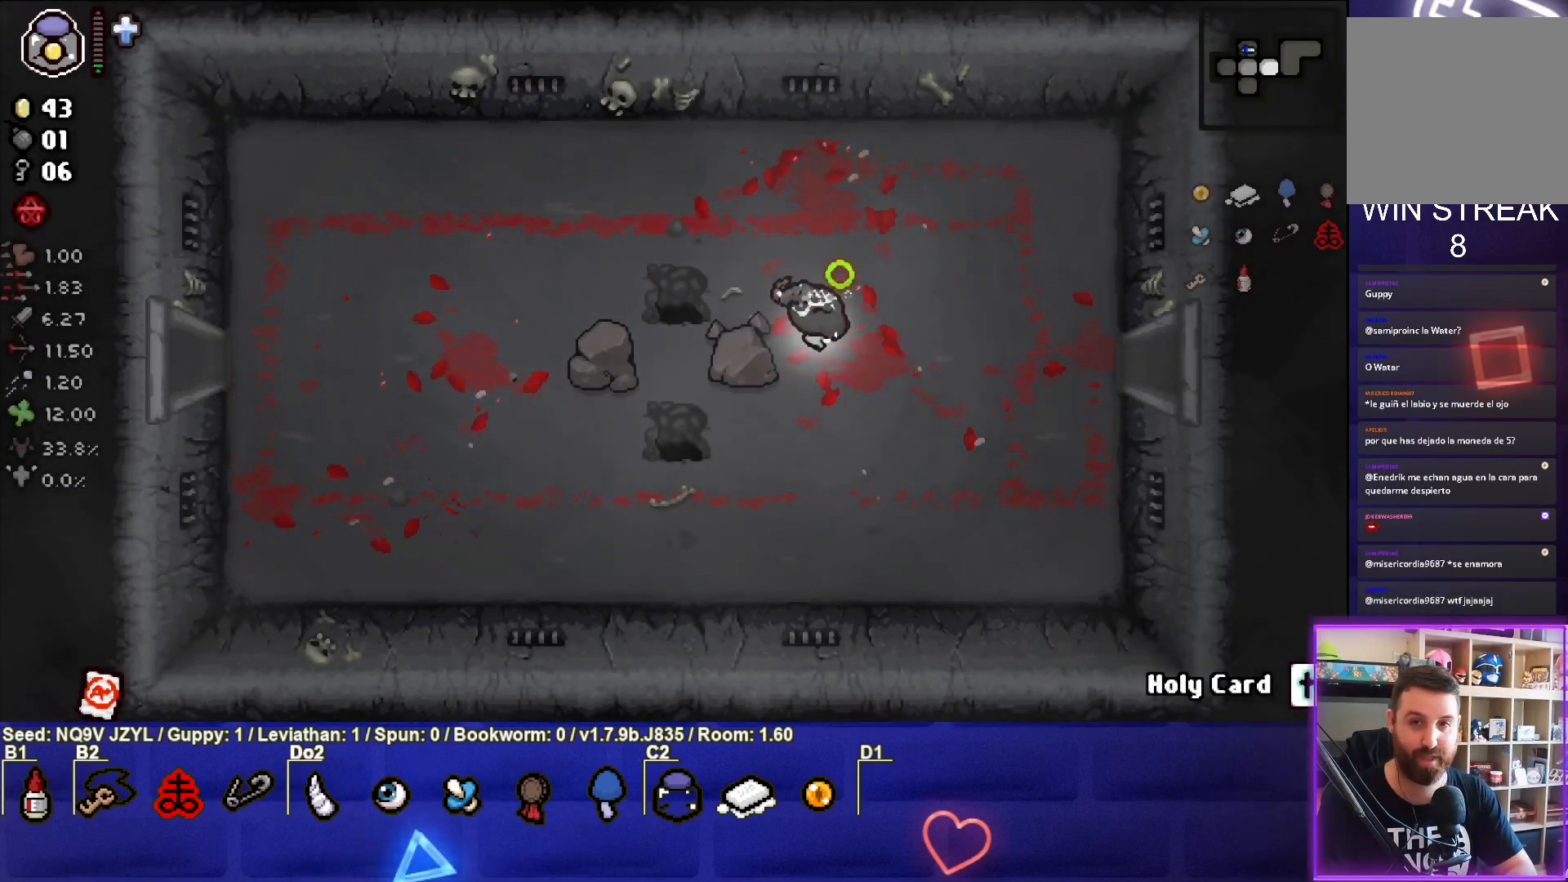
{"buttons": ["CIRCLE"], "left_stick": "right", "events": []}
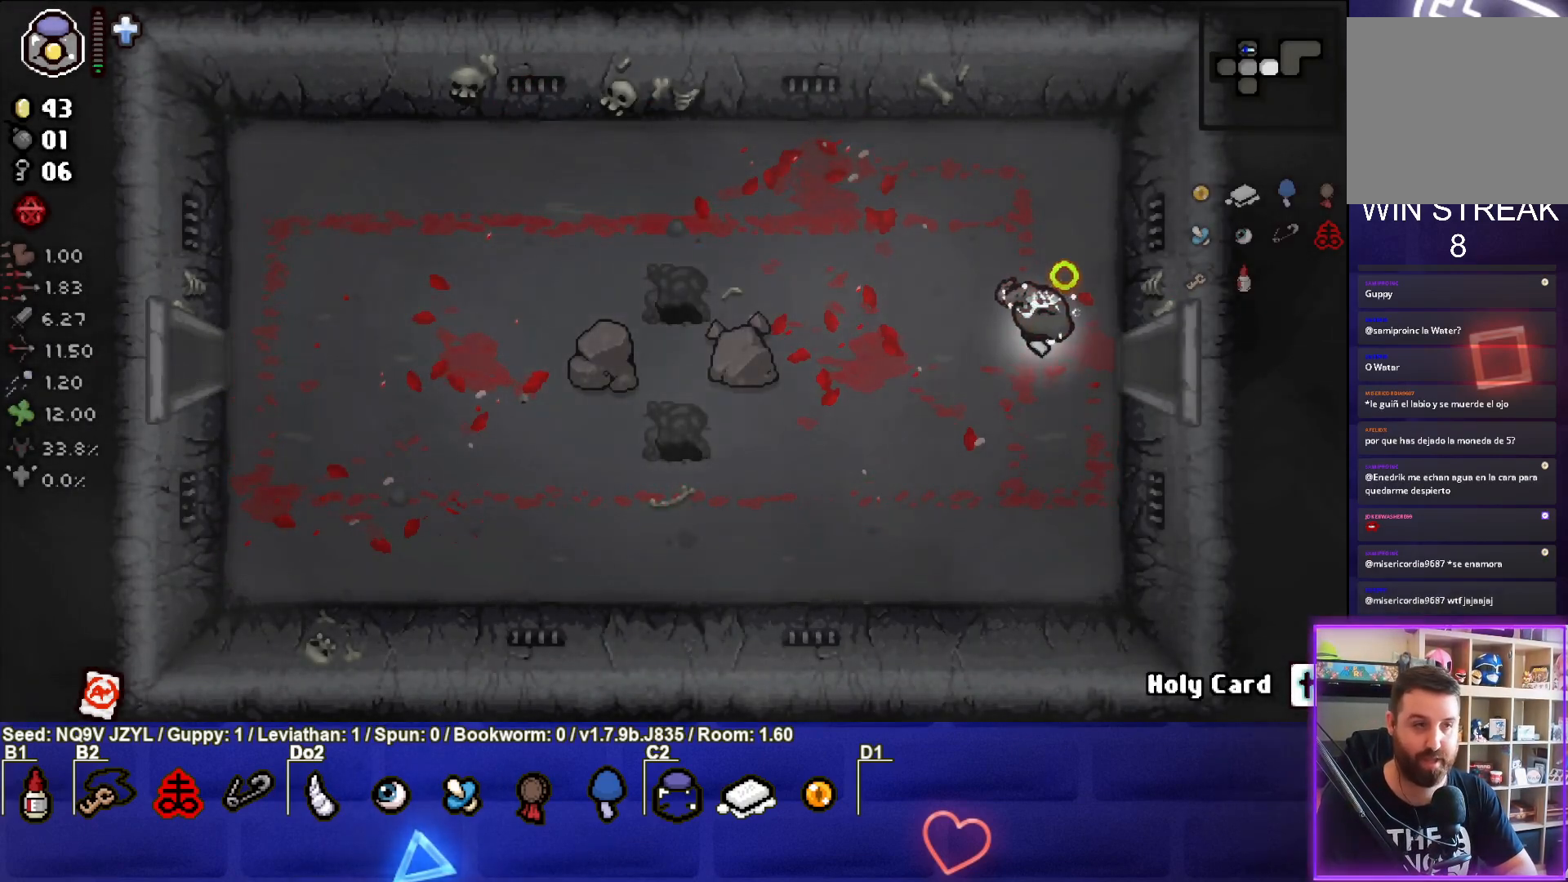
{"buttons": ["CIRCLE"], "left_stick": "center", "events": [[450, "left_stick", "center"]]}
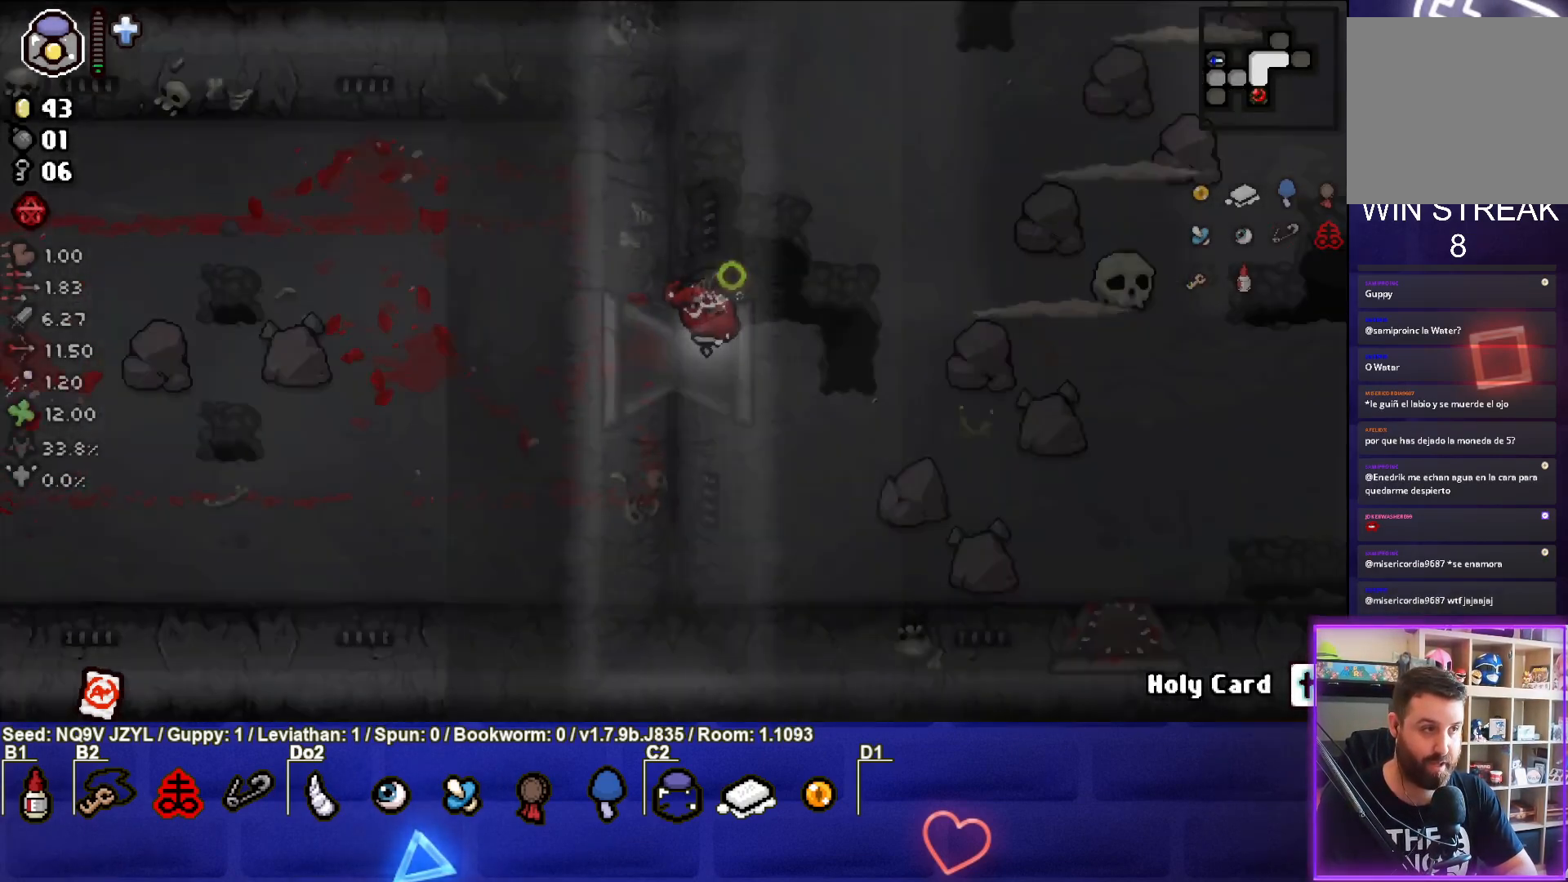
{"buttons": ["CIRCLE"], "left_stick": "up", "events": [[383, "left_stick", "up"]]}
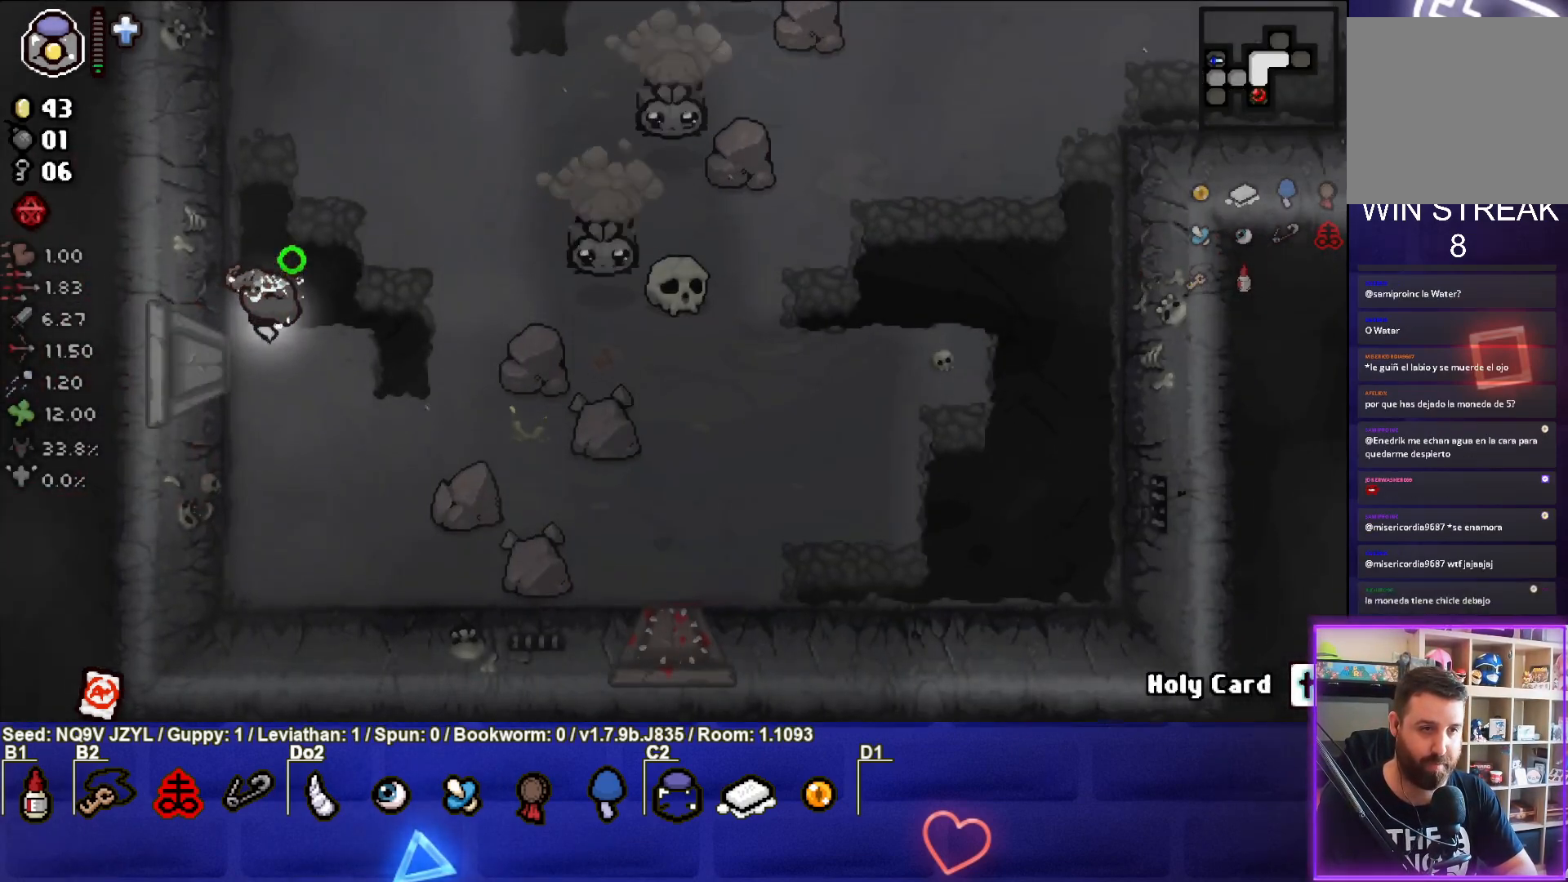
{"buttons": [], "left_stick": "up-left", "events": [[133, "left_stick", "center"], [150, "CIRCLE", "up"], [250, "left_stick", "up-left"]]}
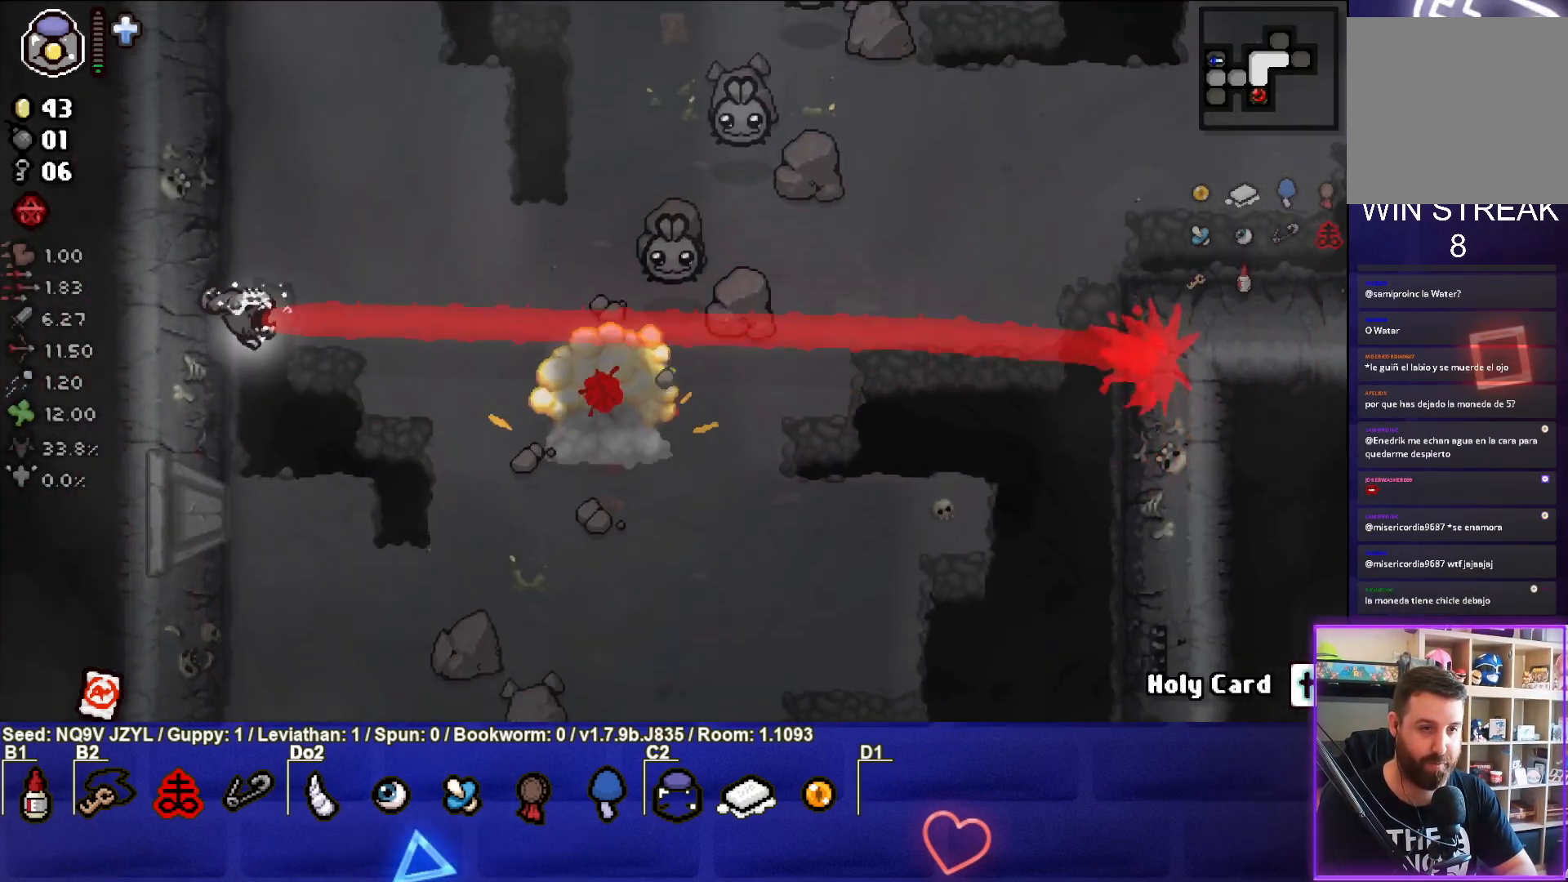
{"buttons": ["CIRCLE"], "left_stick": "center", "events": [[200, "left_stick", "center"], [283, "CIRCLE", "down"], [283, "left_stick", "down"], [467, "left_stick", "center"]]}
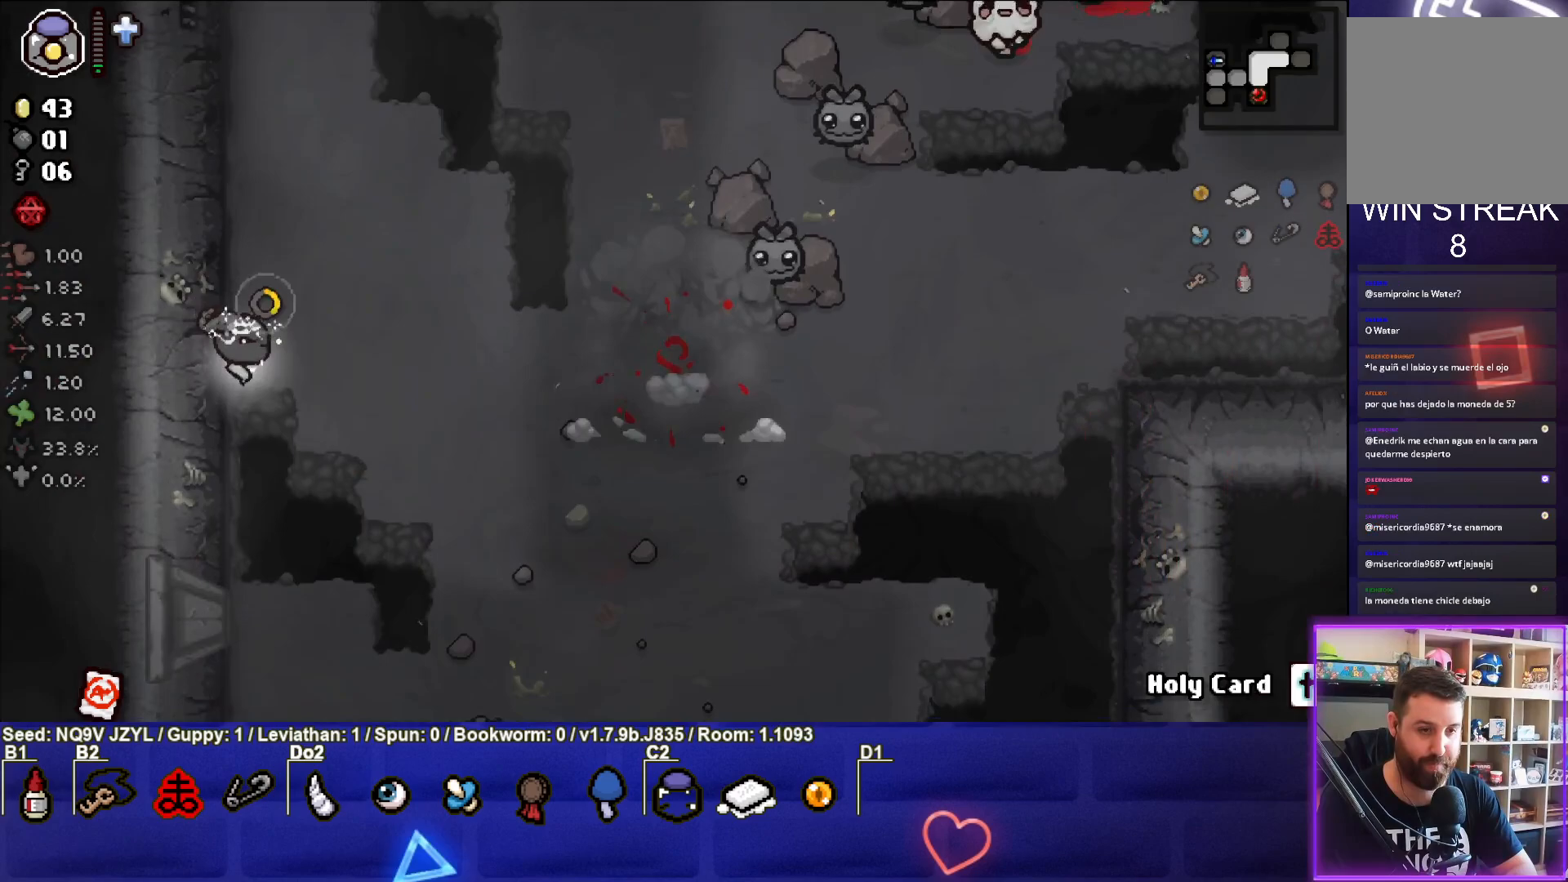
{"buttons": ["CIRCLE"], "left_stick": "up", "events": [[100, "left_stick", "up"]]}
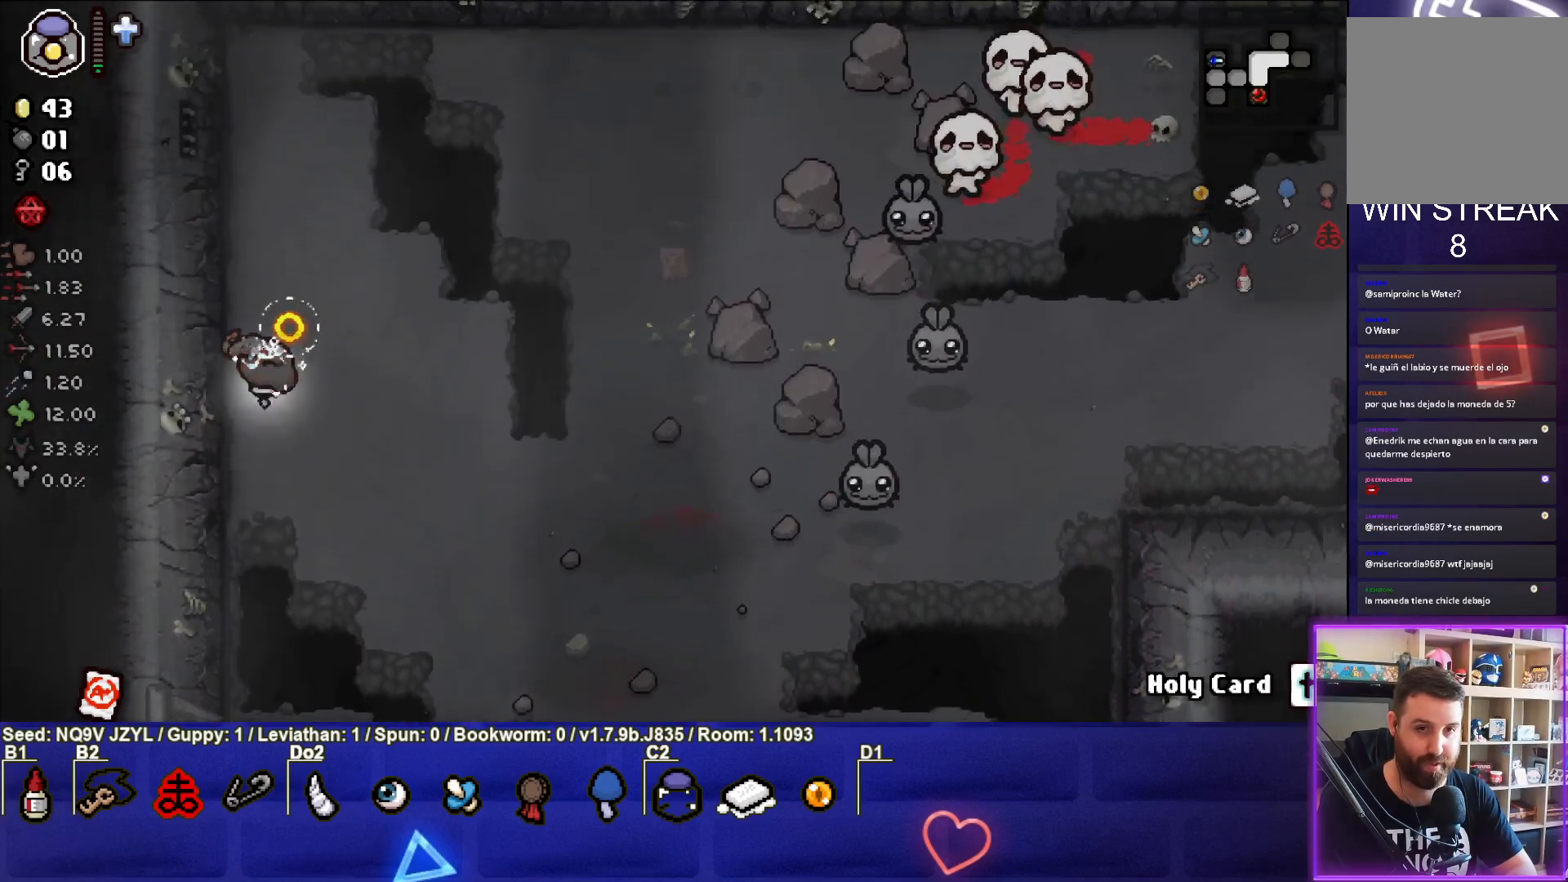
{"buttons": [], "left_stick": "up-right", "events": [[283, "left_stick", "up-right"], [383, "CIRCLE", "up"]]}
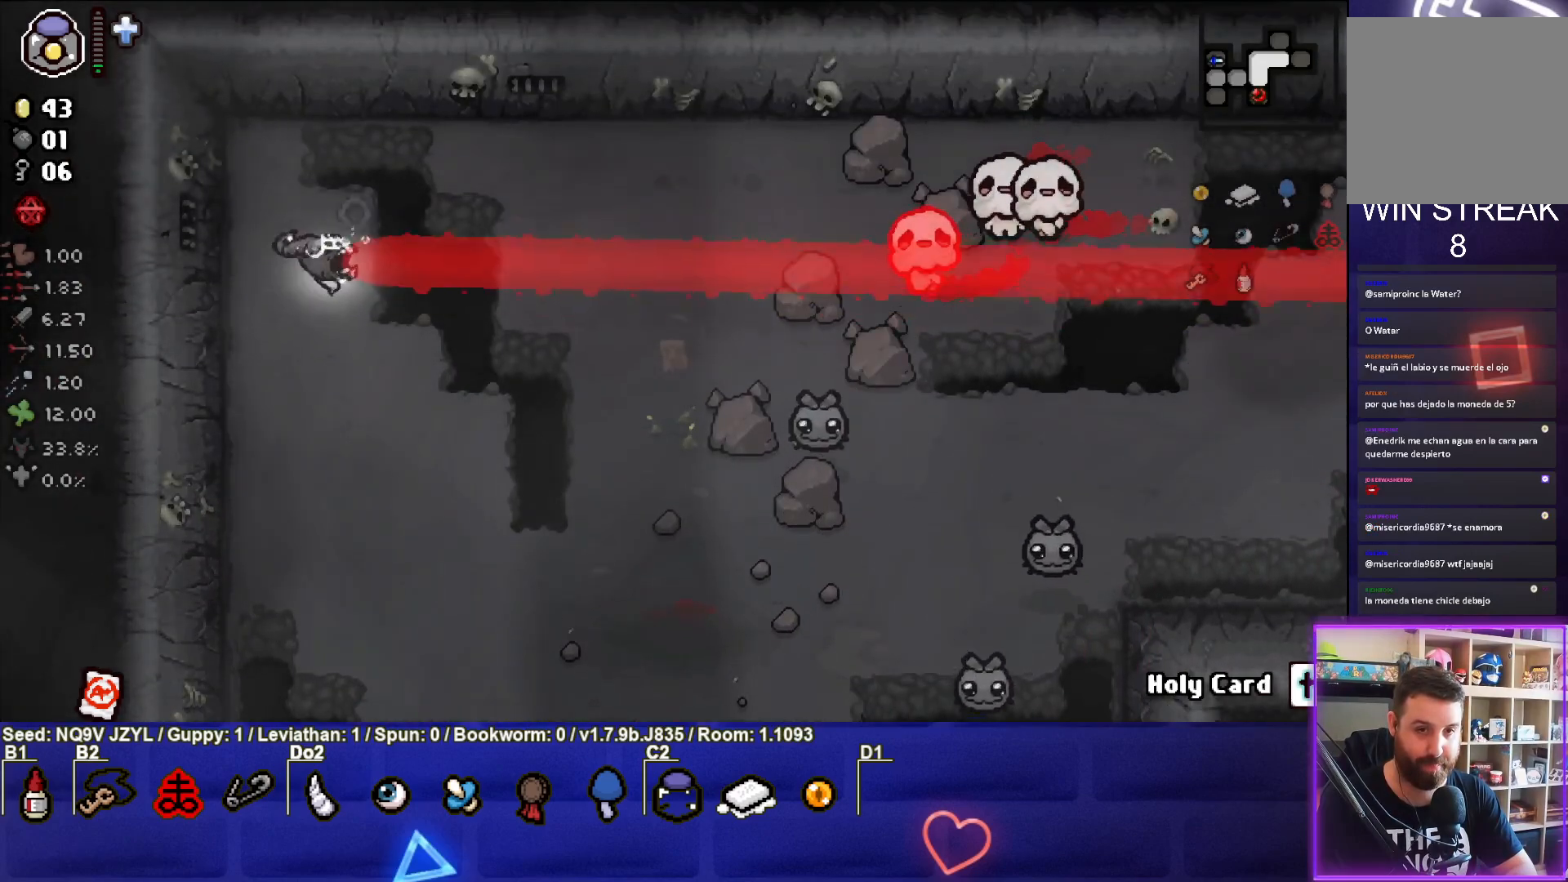
{"buttons": [], "left_stick": "down-left", "events": [[233, "left_stick", "down-right"], [367, "left_stick", "center"], [500, "left_stick", "down-left"]]}
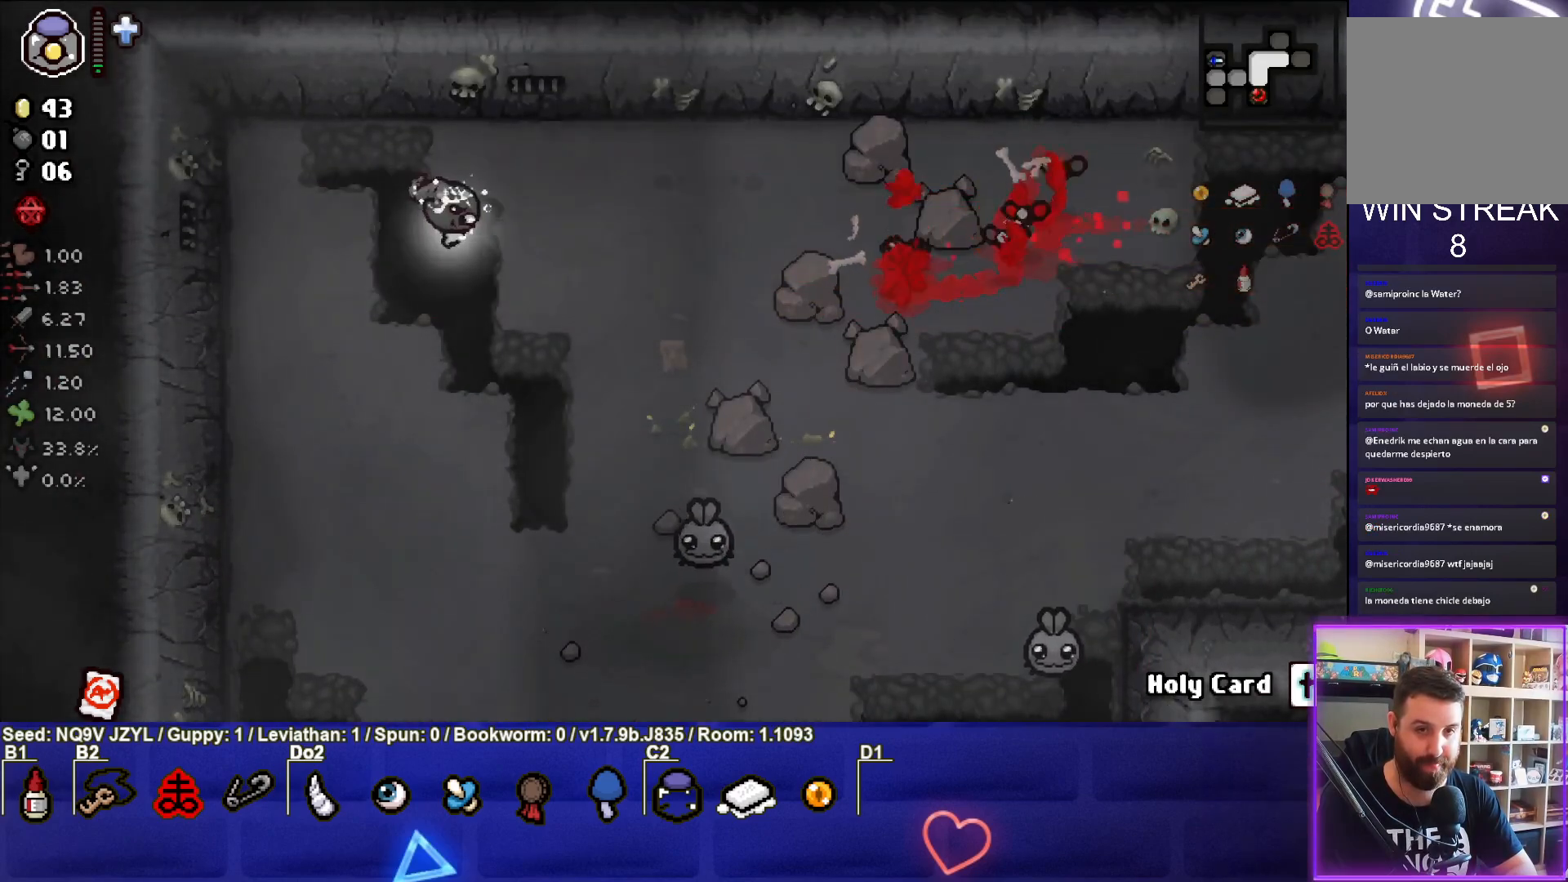
{"buttons": ["CROSS"], "left_stick": "up-right", "events": [[117, "CIRCLE", "down"], [167, "left_stick", "up-left"], [250, "left_stick", "up-right"], [400, "CROSS", "down"], [433, "CIRCLE", "up"]]}
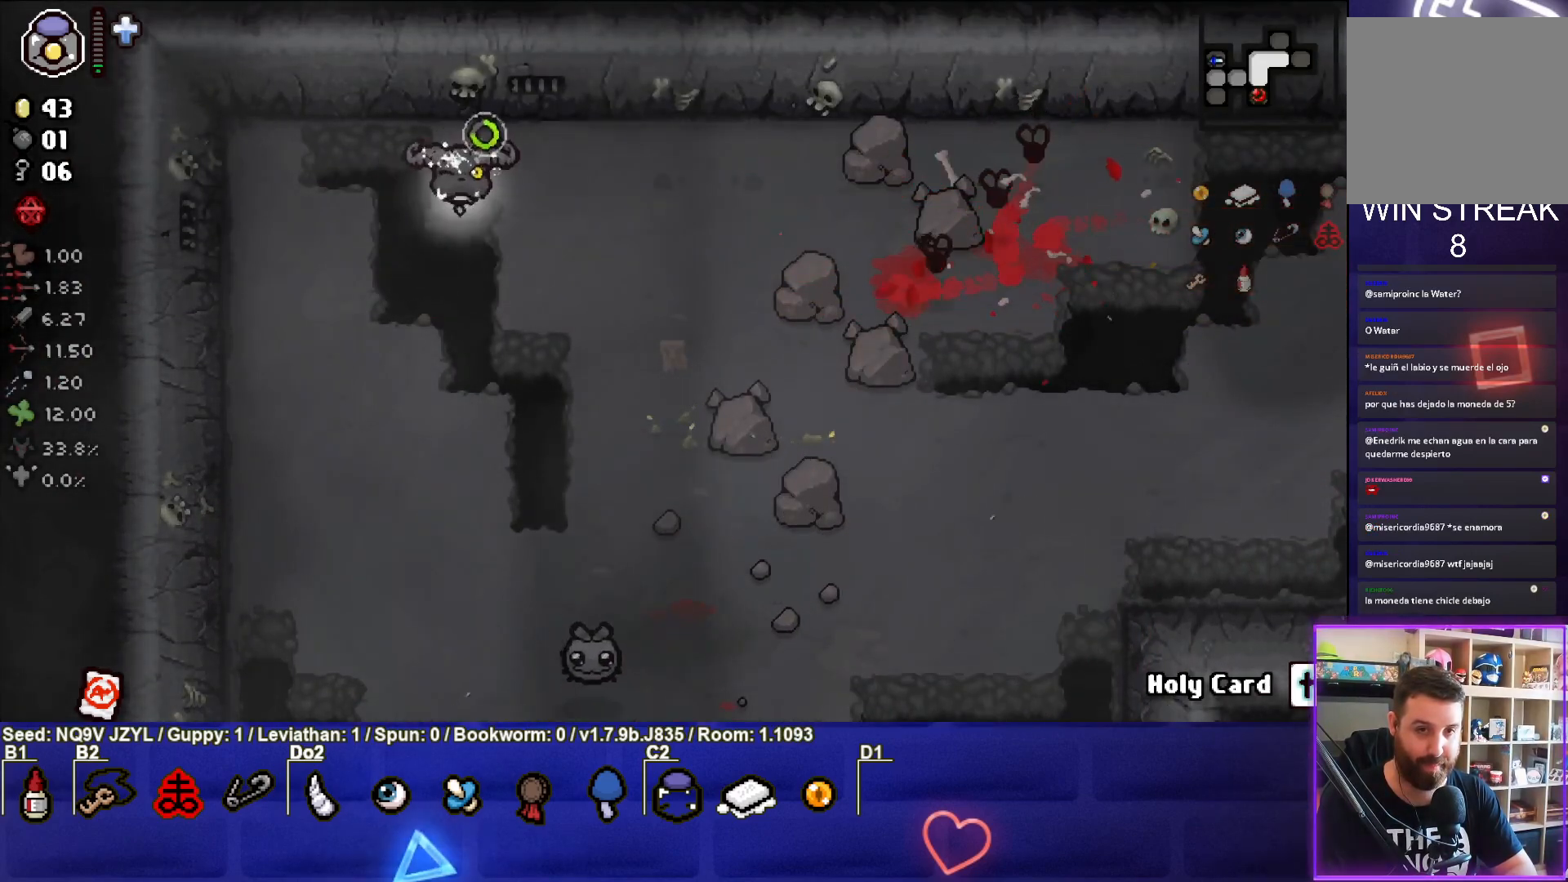
{"buttons": [], "left_stick": "up", "events": [[50, "CIRCLE", "down"], [50, "left_stick", "center"], [100, "CROSS", "up"], [100, "left_stick", "down"], [400, "left_stick", "right"], [450, "CIRCLE", "up"], [467, "left_stick", "up"]]}
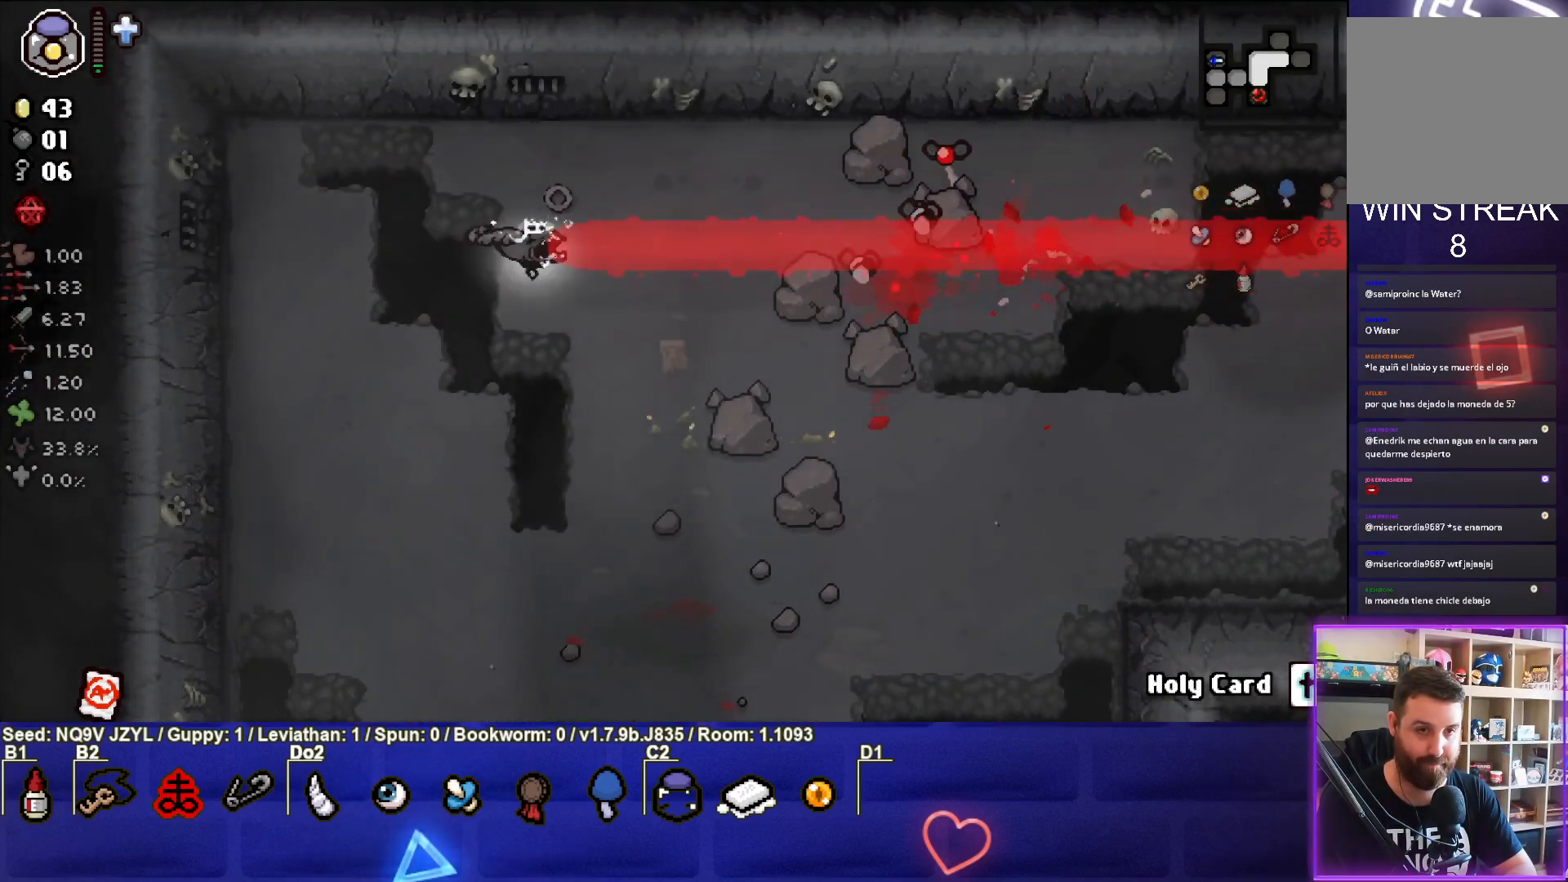
{"buttons": ["CROSS"], "left_stick": "down-right", "events": [[317, "CROSS", "down"], [317, "left_stick", "right"], [417, "left_stick", "down-right"]]}
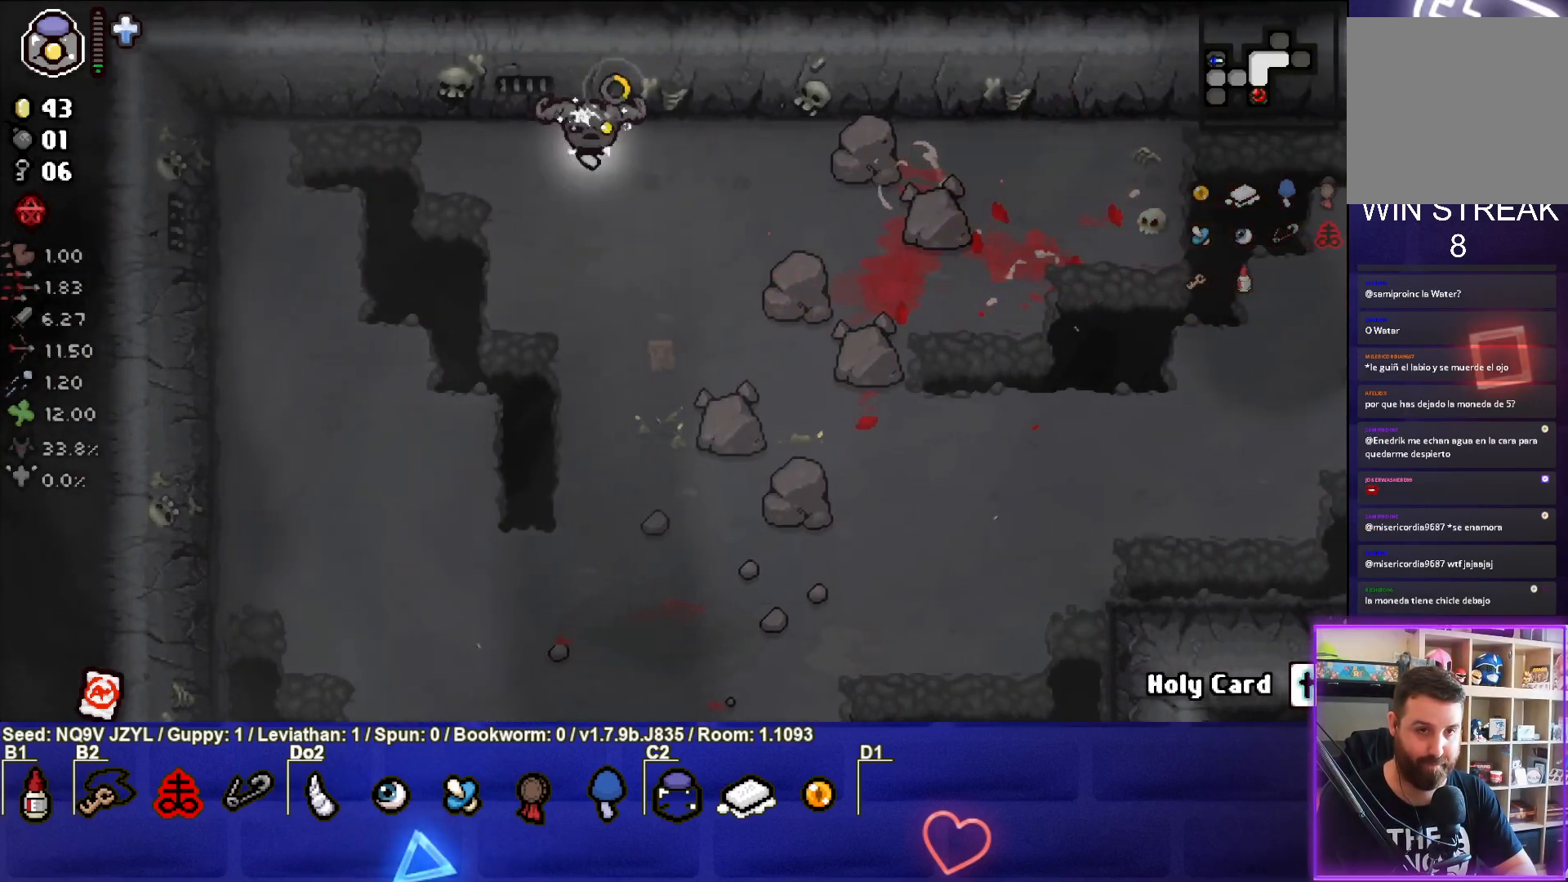
{"buttons": ["SQUARE"], "left_stick": "down-right", "events": [[417, "SQUARE", "down"], [450, "CROSS", "up"]]}
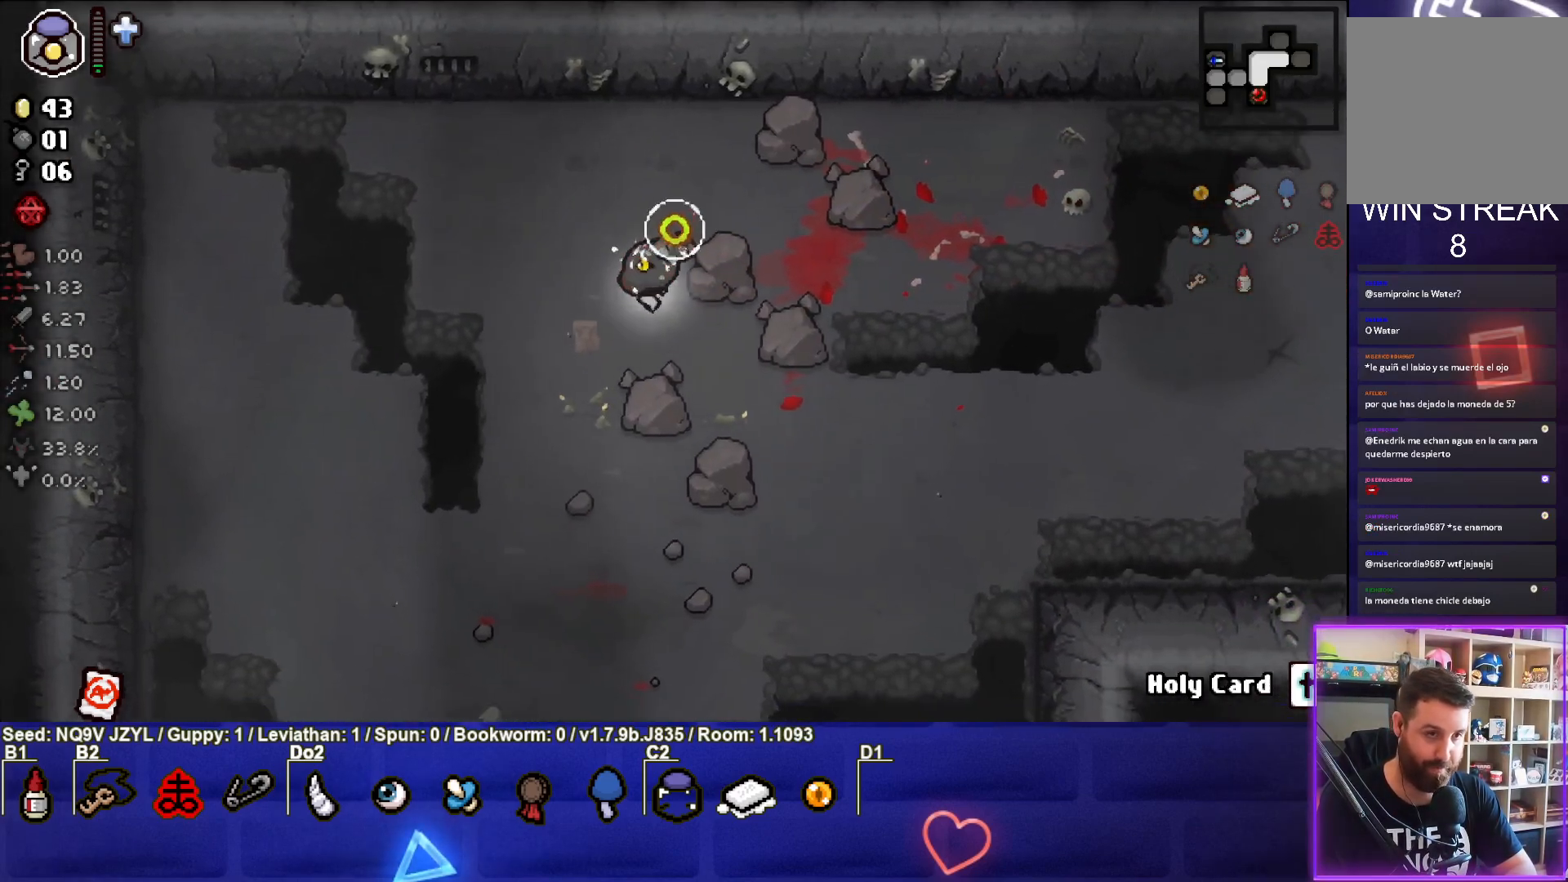
{"buttons": ["SQUARE"], "left_stick": "down-right", "events": []}
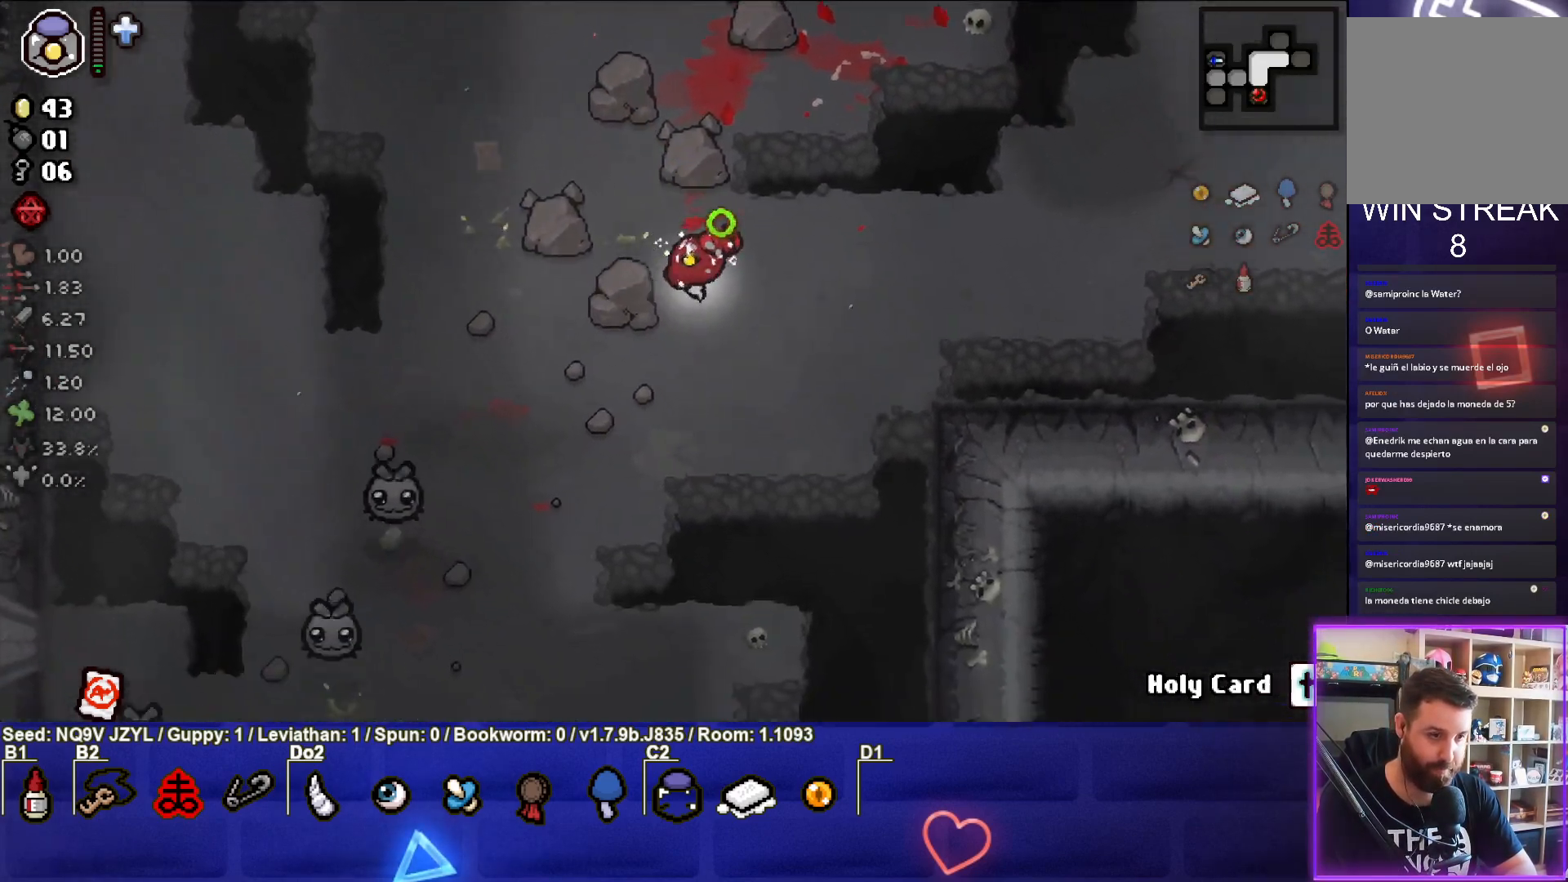
{"buttons": [], "left_stick": "down-left", "events": [[117, "left_stick", "down-left"], [300, "SQUARE", "up"]]}
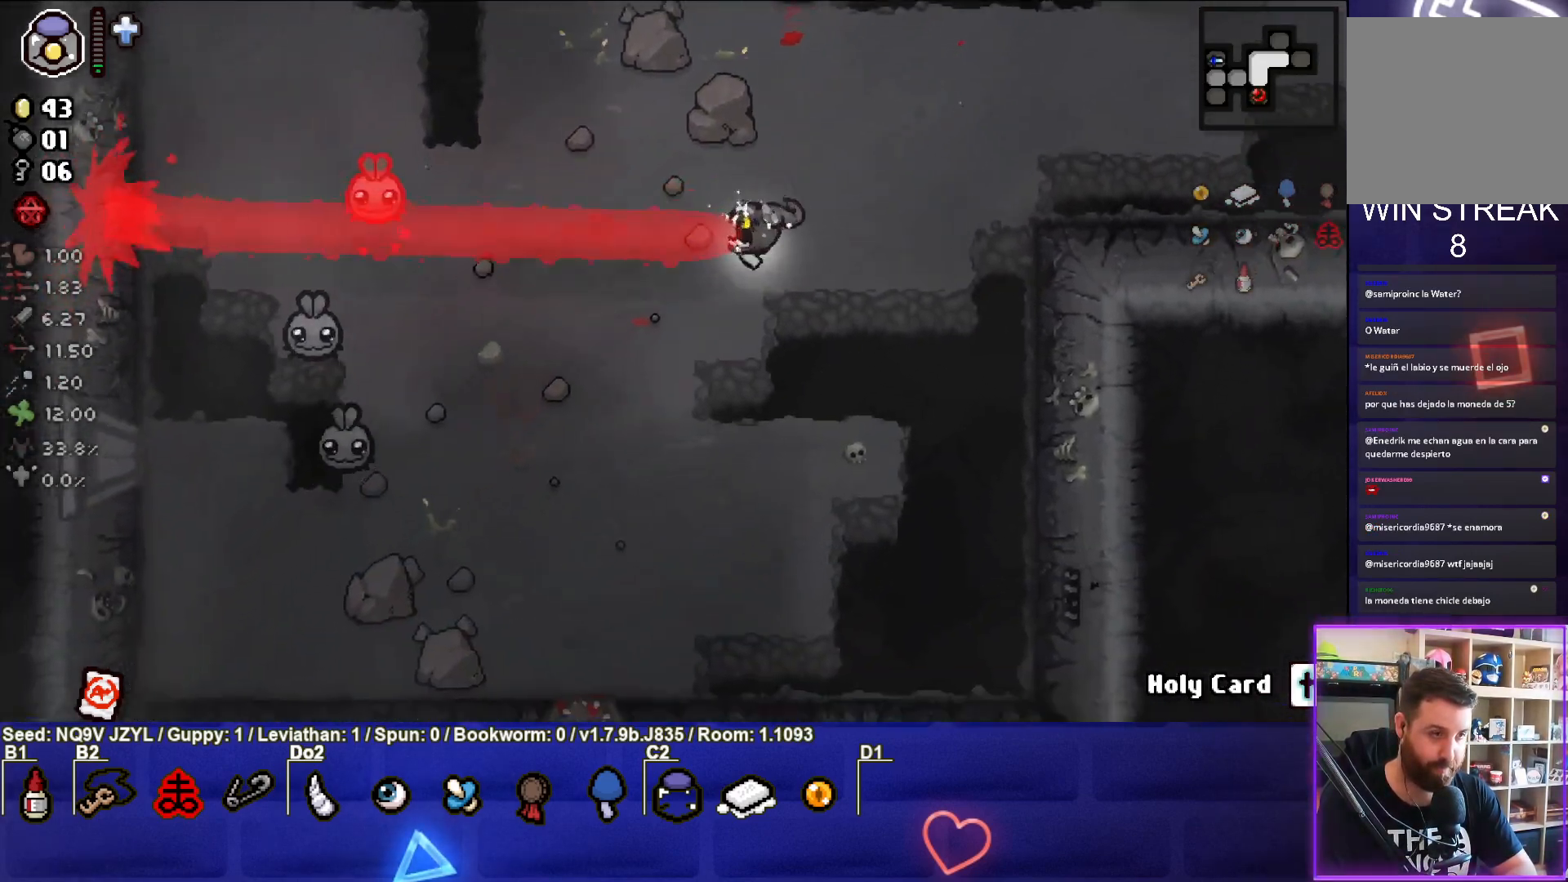
{"buttons": ["SQUARE"], "left_stick": "down-right", "events": [[50, "left_stick", "down"], [250, "left_stick", "down-right"], [467, "SQUARE", "down"]]}
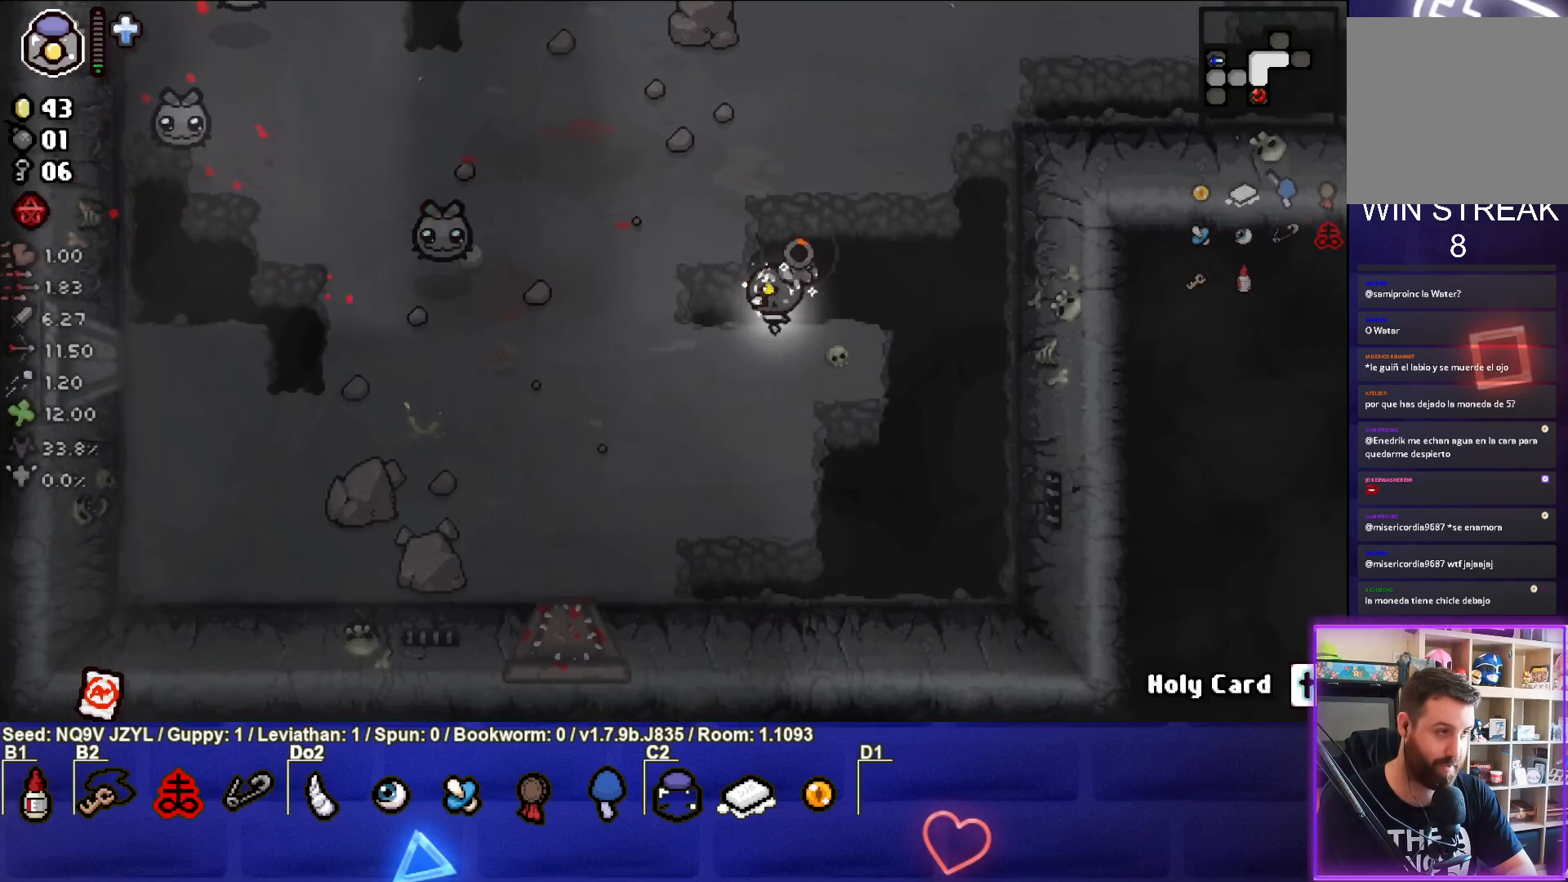
{"buttons": ["SQUARE"], "left_stick": "up-right", "events": [[17, "left_stick", "up-right"]]}
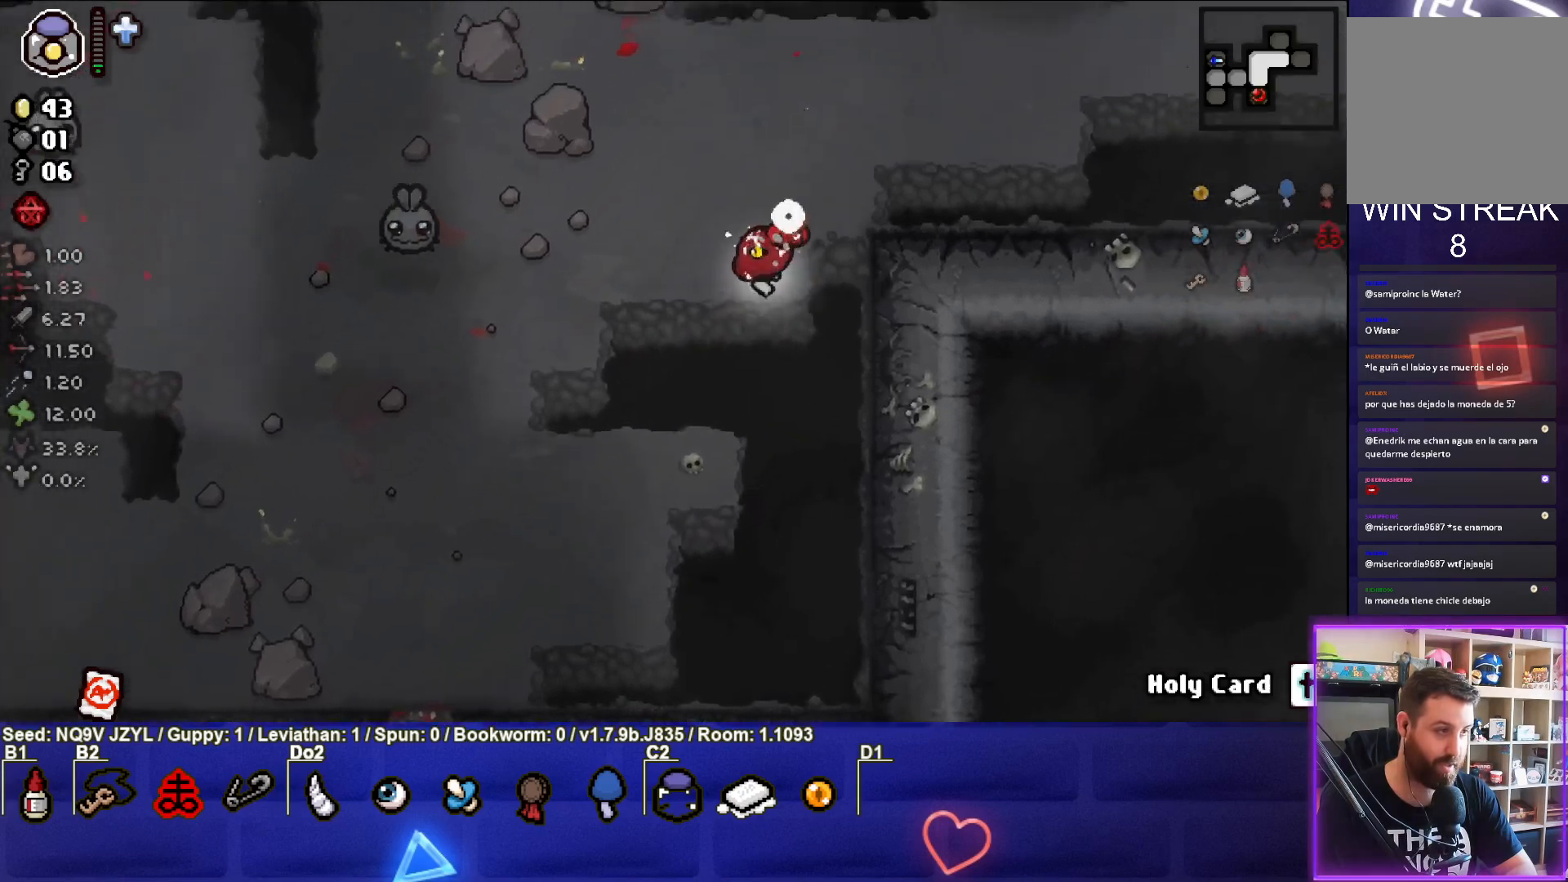
{"buttons": [], "left_stick": "up", "events": [[367, "left_stick", "up"], [400, "SQUARE", "up"]]}
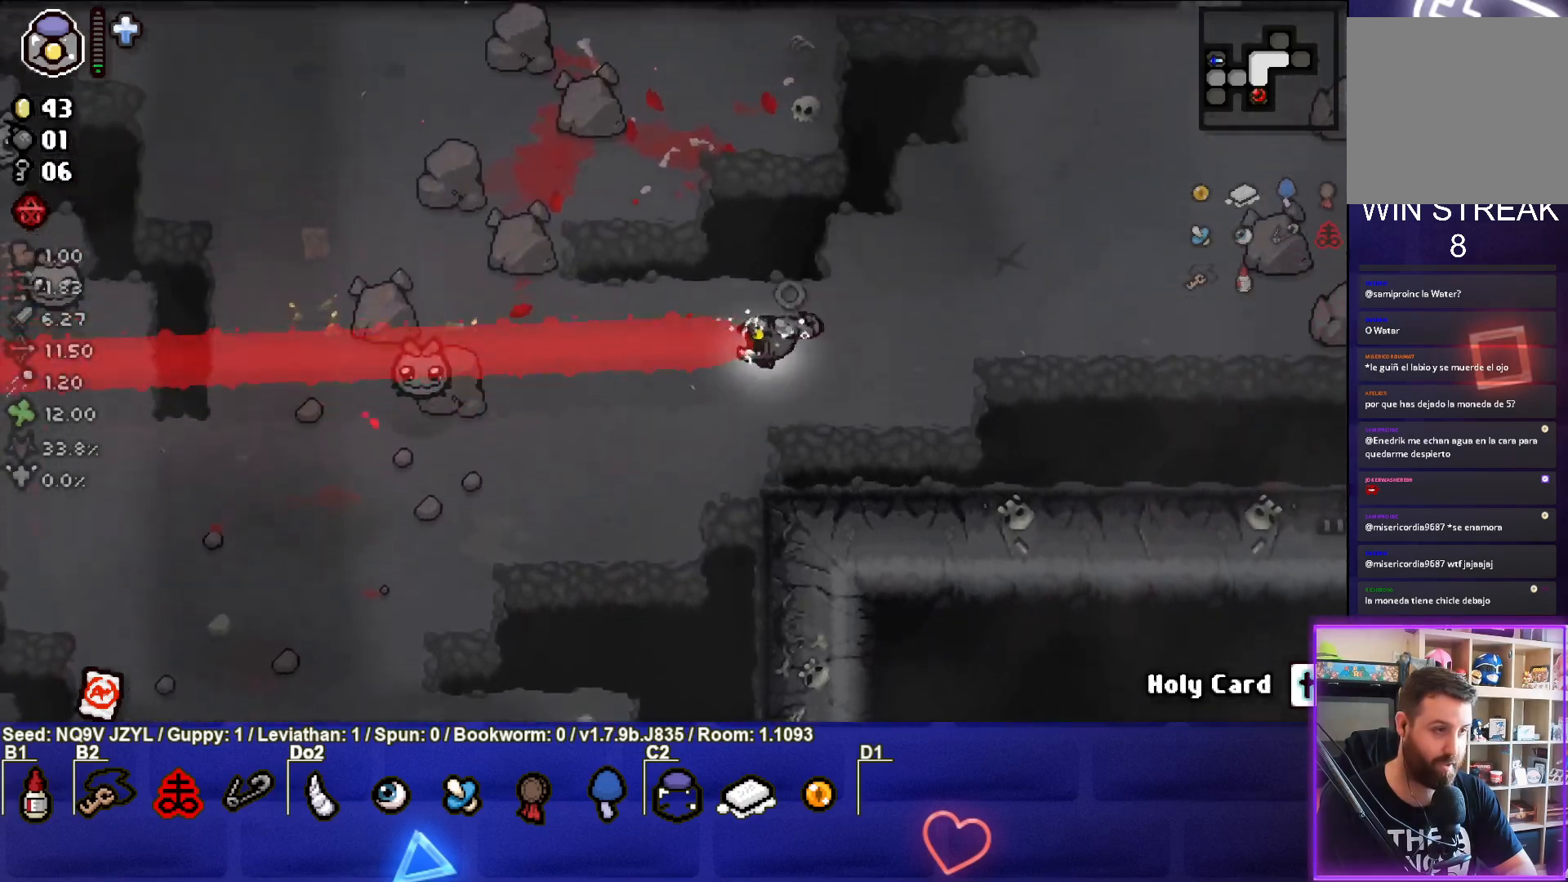
{"buttons": [], "left_stick": "up", "events": []}
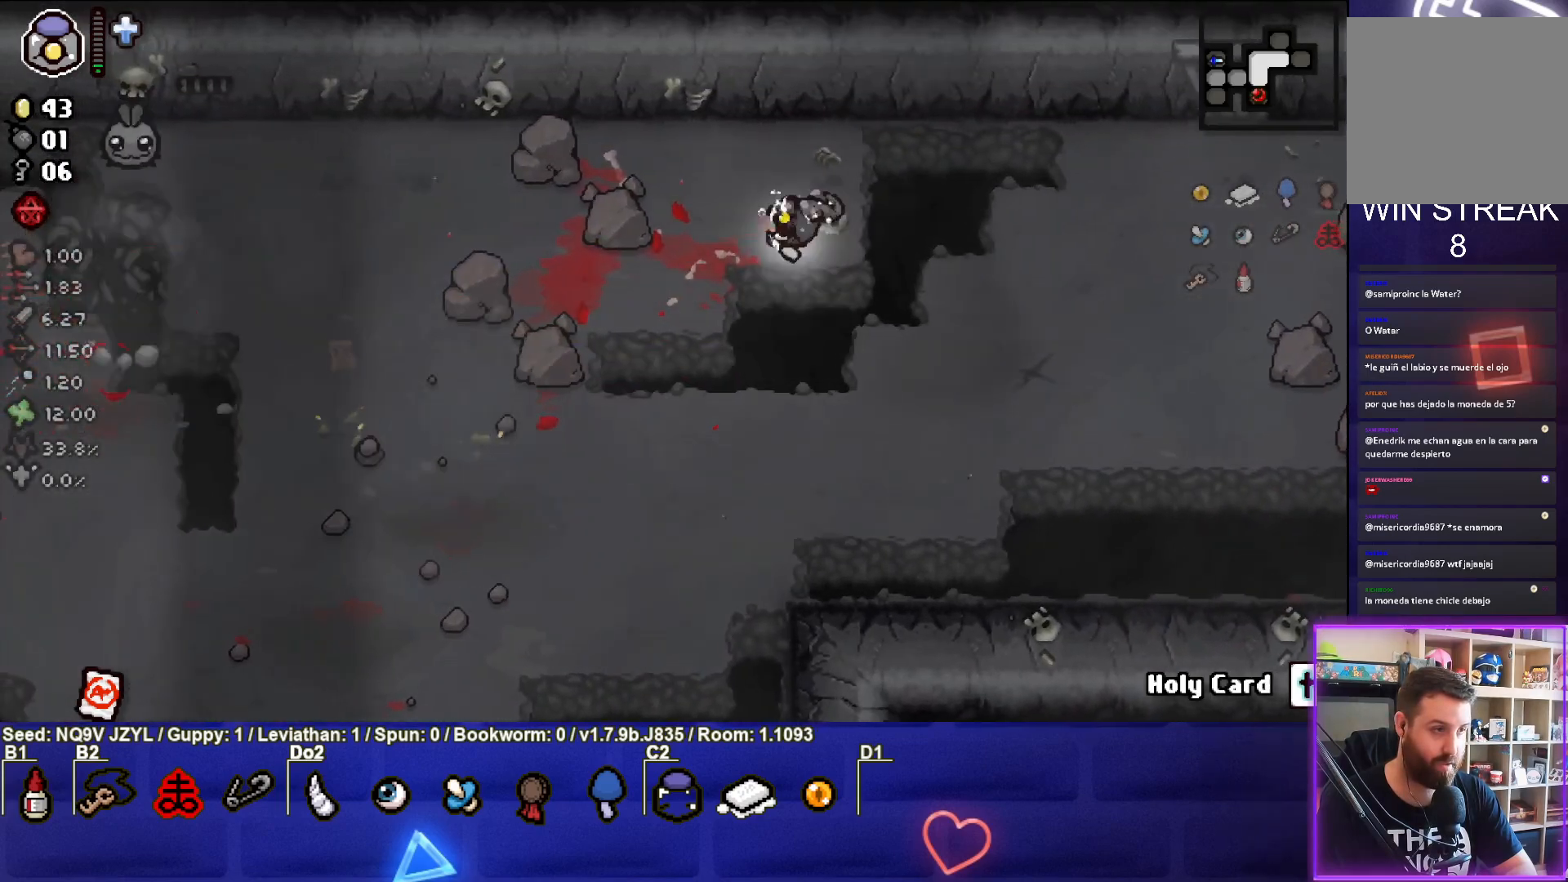
{"buttons": ["SQUARE"], "left_stick": "center", "events": [[33, "left_stick", "right"], [50, "SQUARE", "down"], [83, "left_stick", "down-right"], [483, "left_stick", "center"]]}
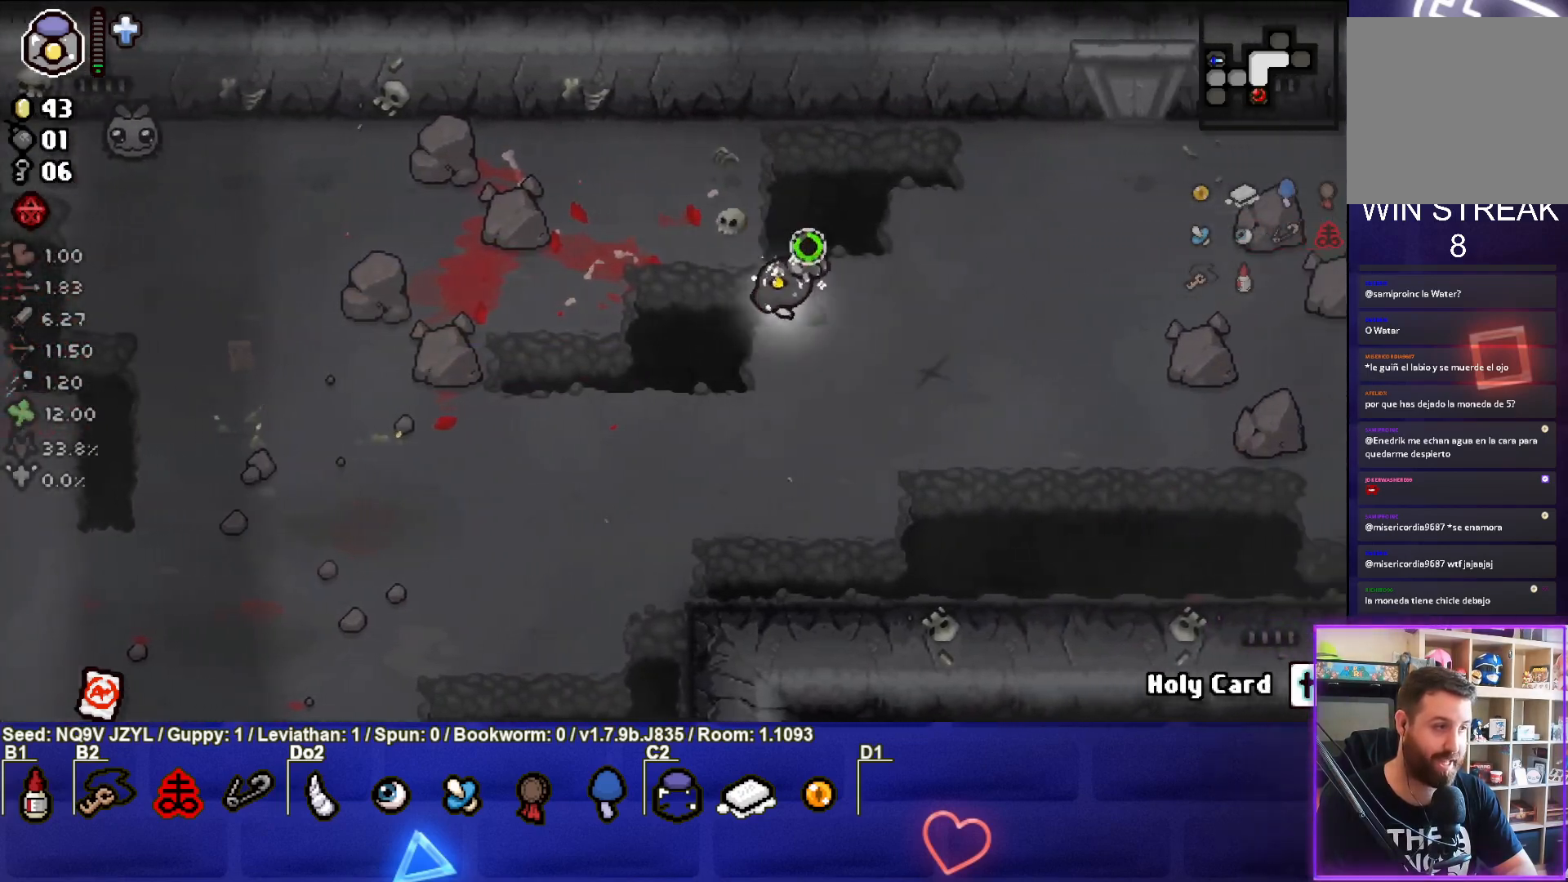
{"buttons": ["SQUARE"], "left_stick": "left", "events": [[317, "left_stick", "left"]]}
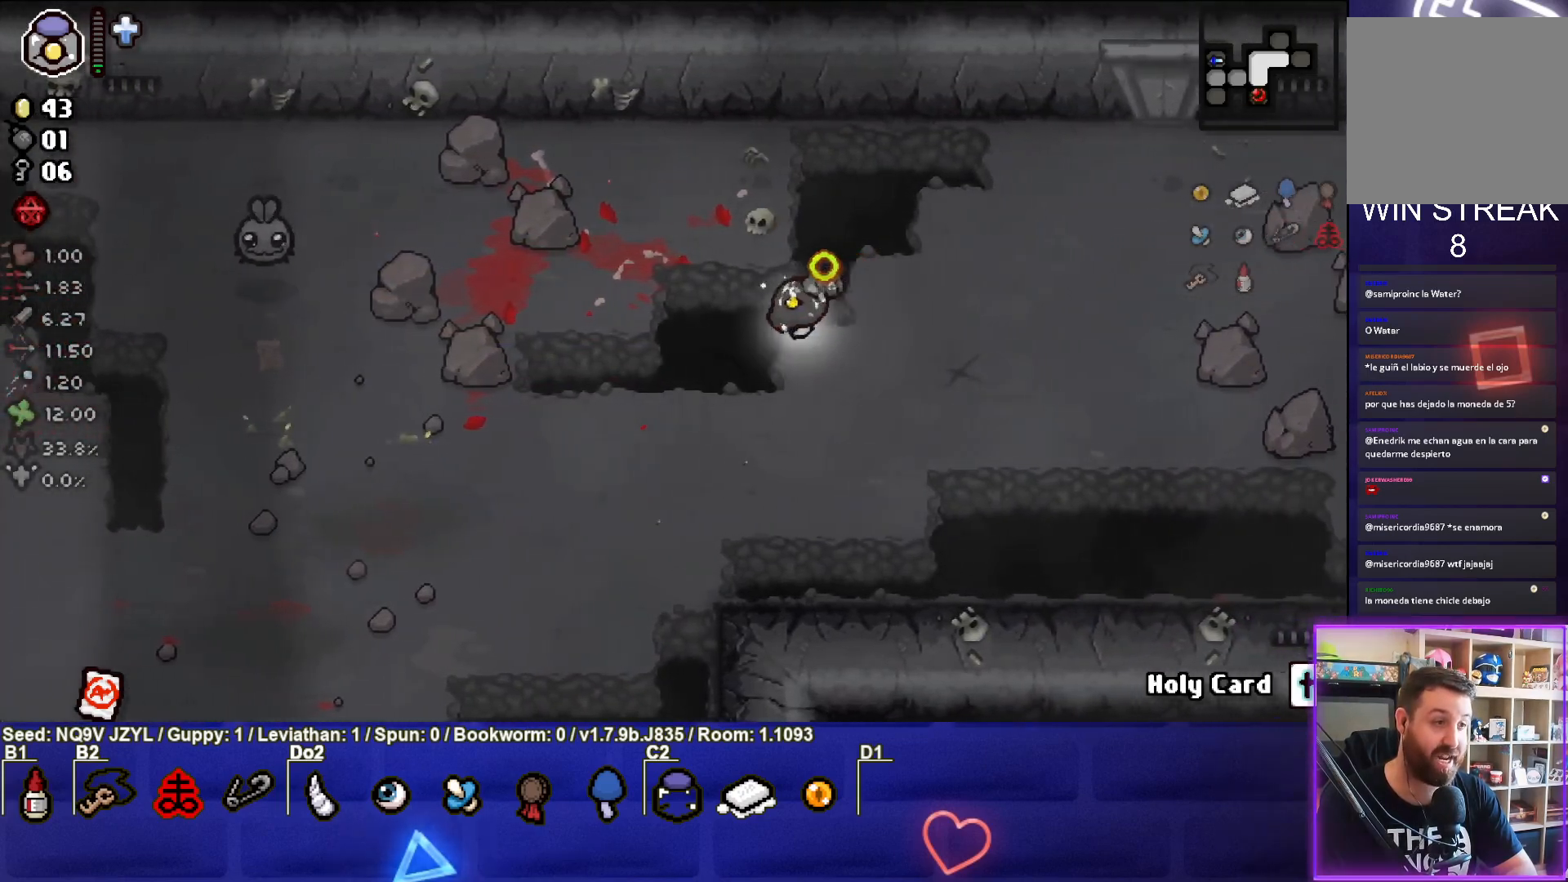
{"buttons": [], "left_stick": "center", "events": [[67, "SQUARE", "up"], [67, "left_stick", "center"], [250, "left_stick", "down-right"], [450, "left_stick", "center"]]}
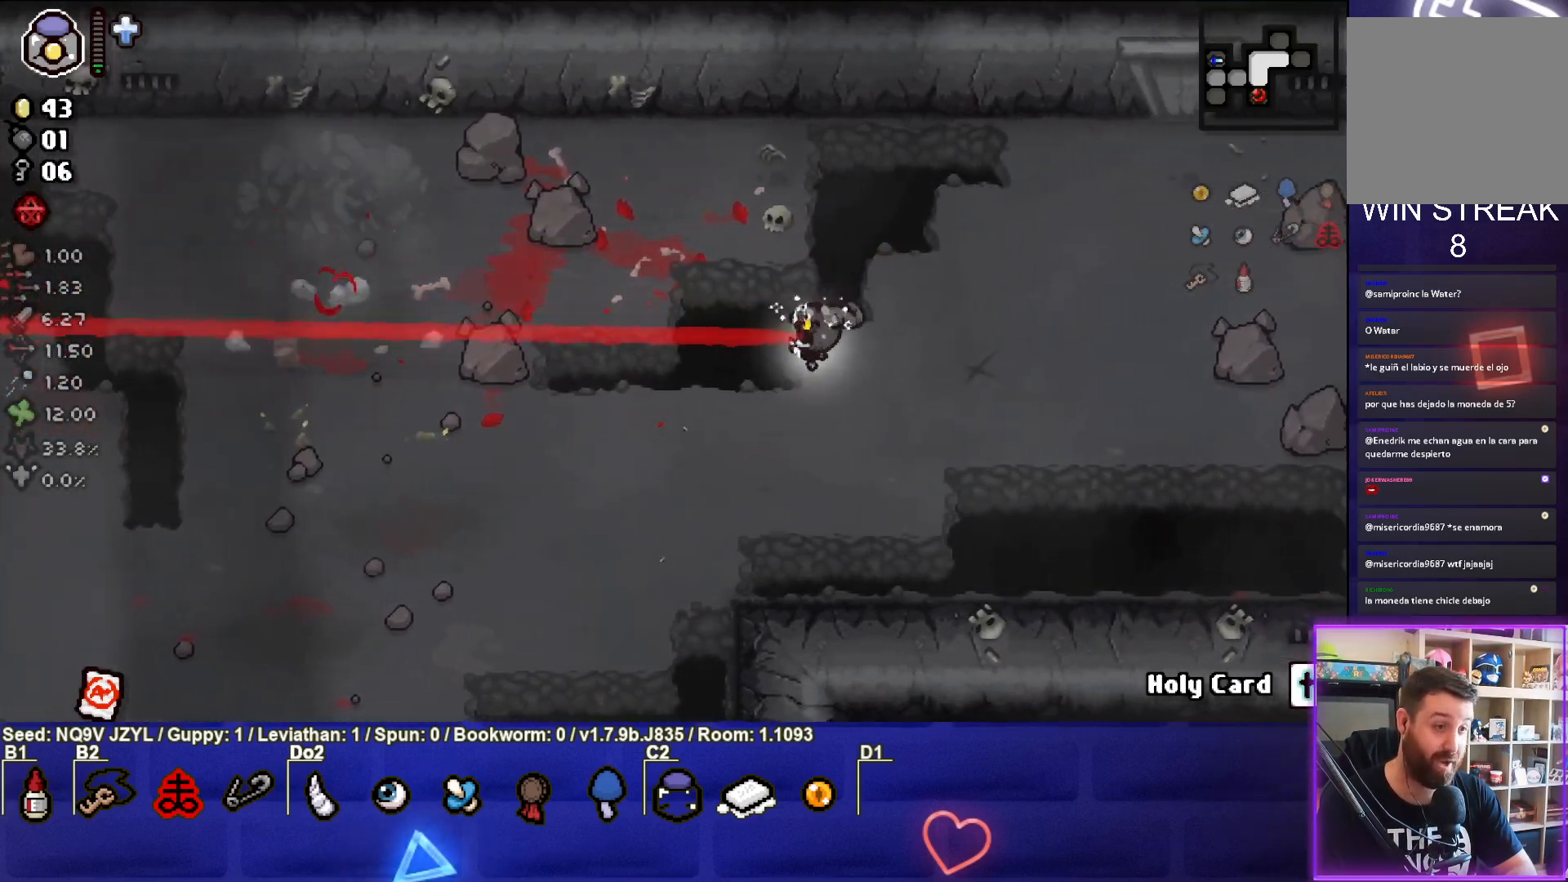
{"buttons": [], "left_stick": "down-left", "events": [[33, "left_stick", "down-left"]]}
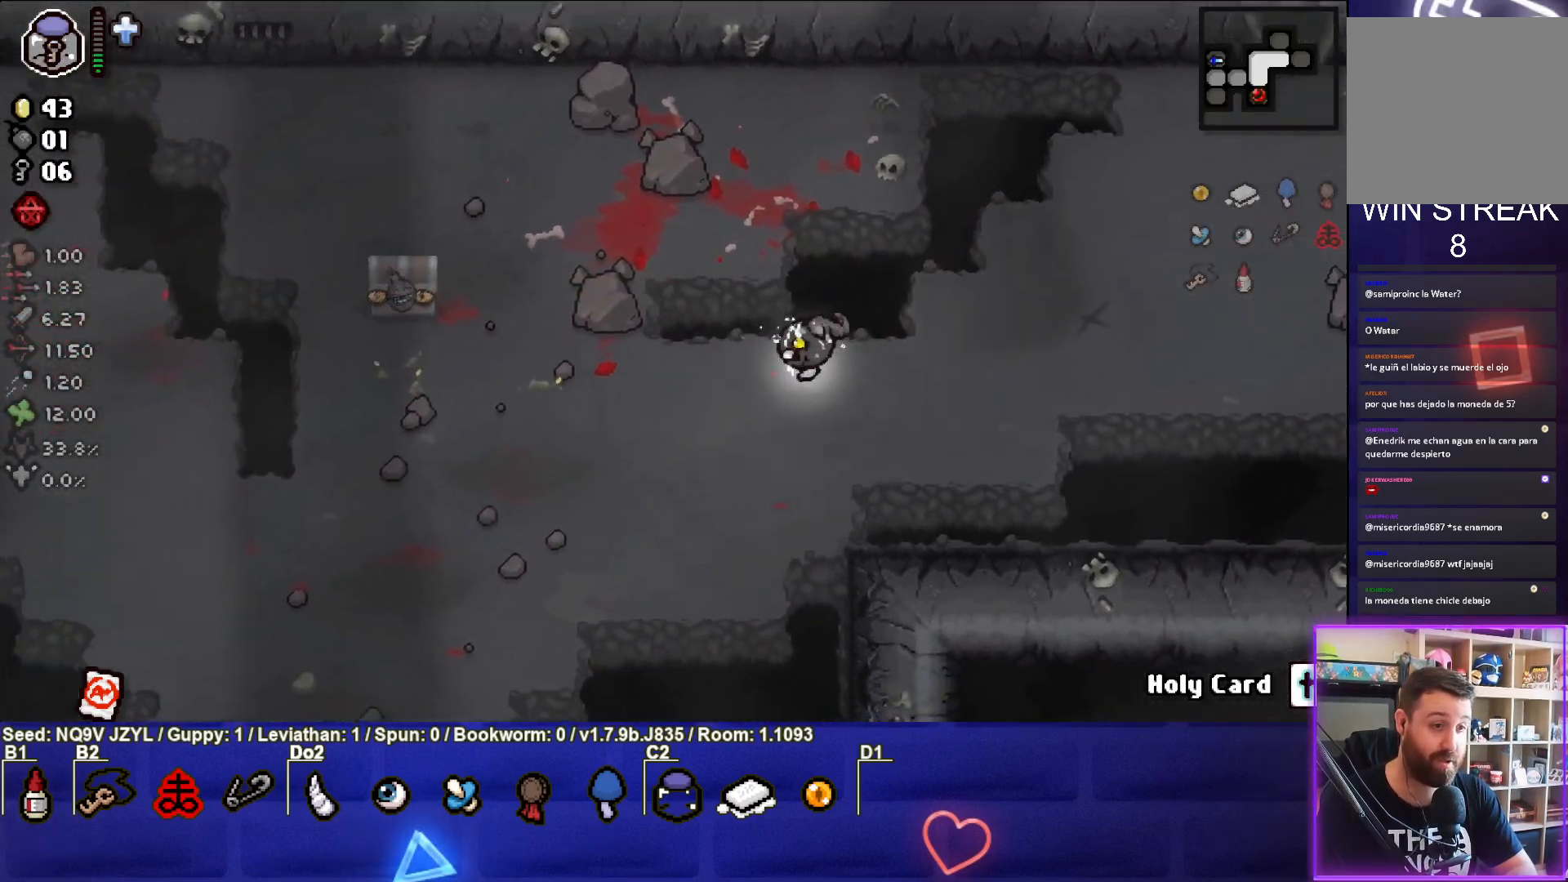
{"buttons": [], "left_stick": "left", "events": [[183, "left_stick", "center"], [283, "left_stick", "left"]]}
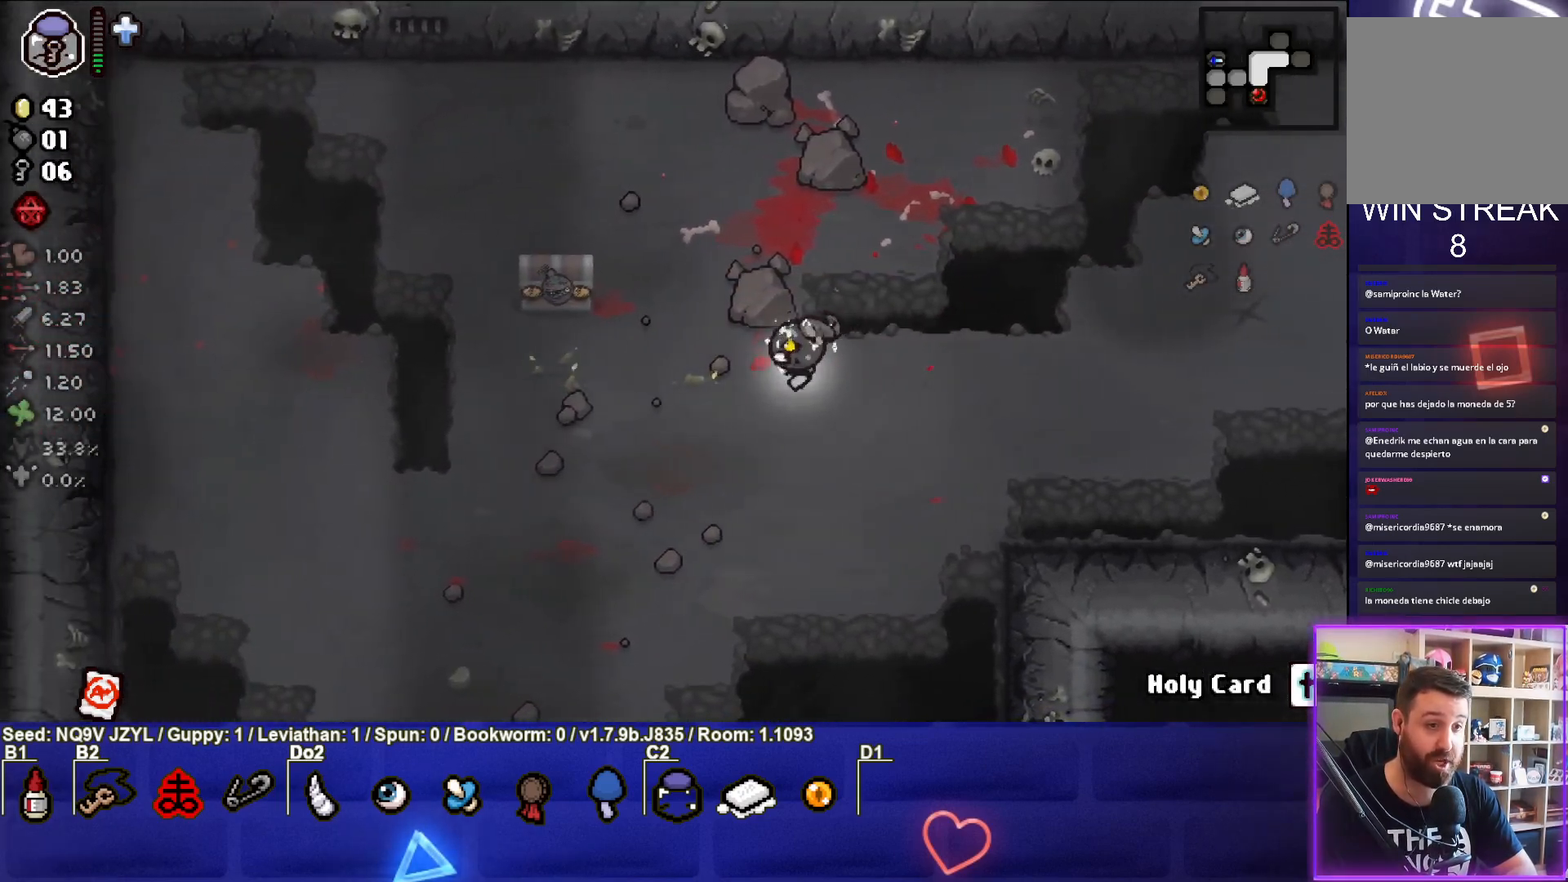
{"buttons": [], "left_stick": "left", "events": []}
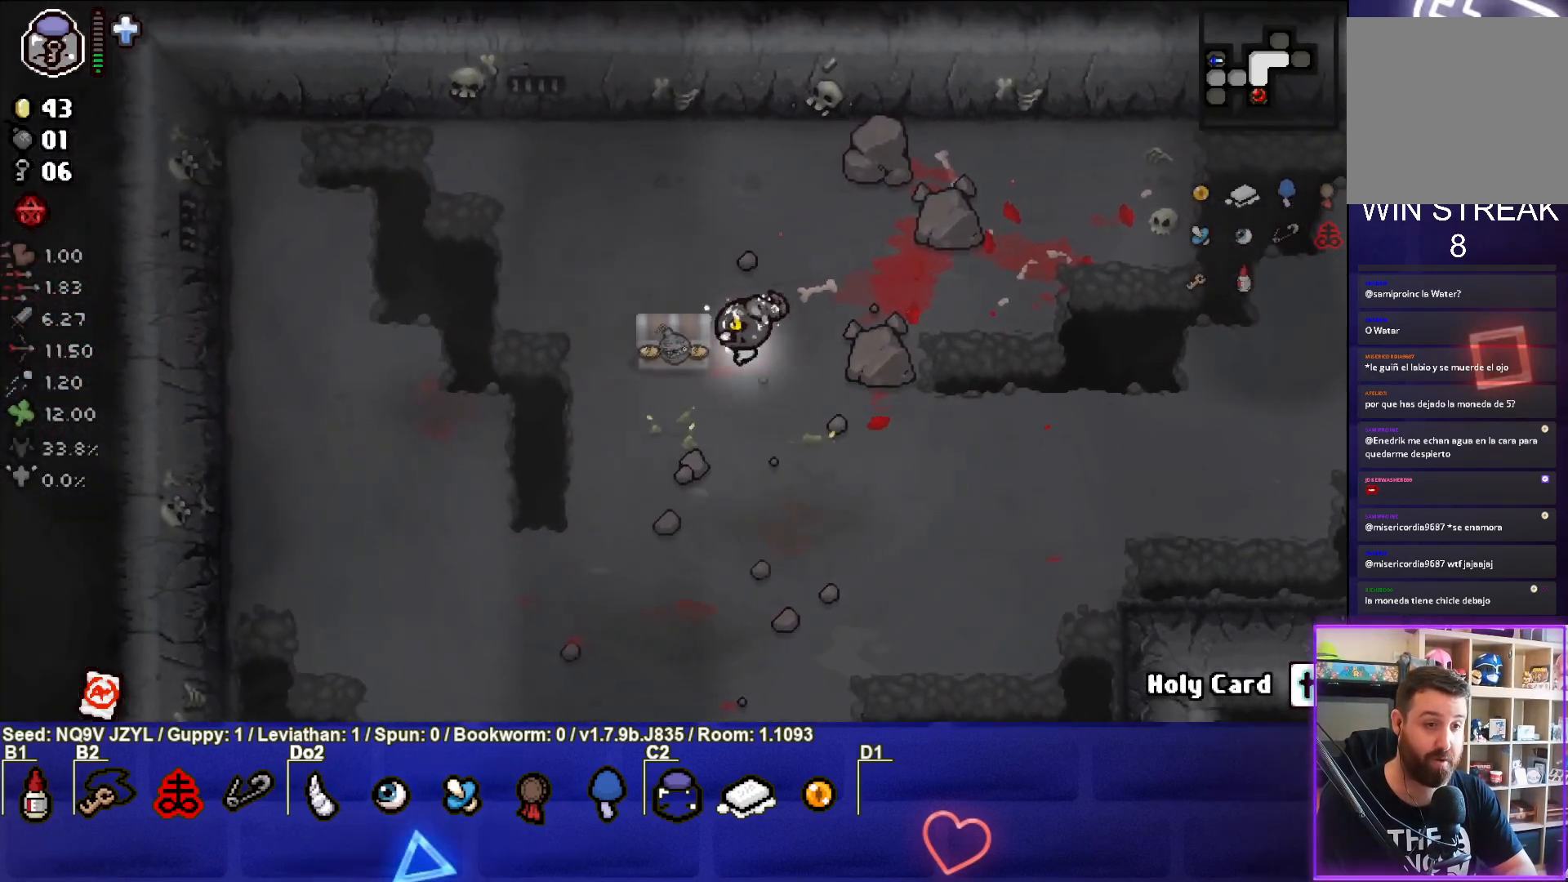
{"buttons": ["TRIANGLE"], "left_stick": "down", "events": [[83, "left_stick", "down-left"], [200, "left_stick", "down"], [367, "TRIANGLE", "down"]]}